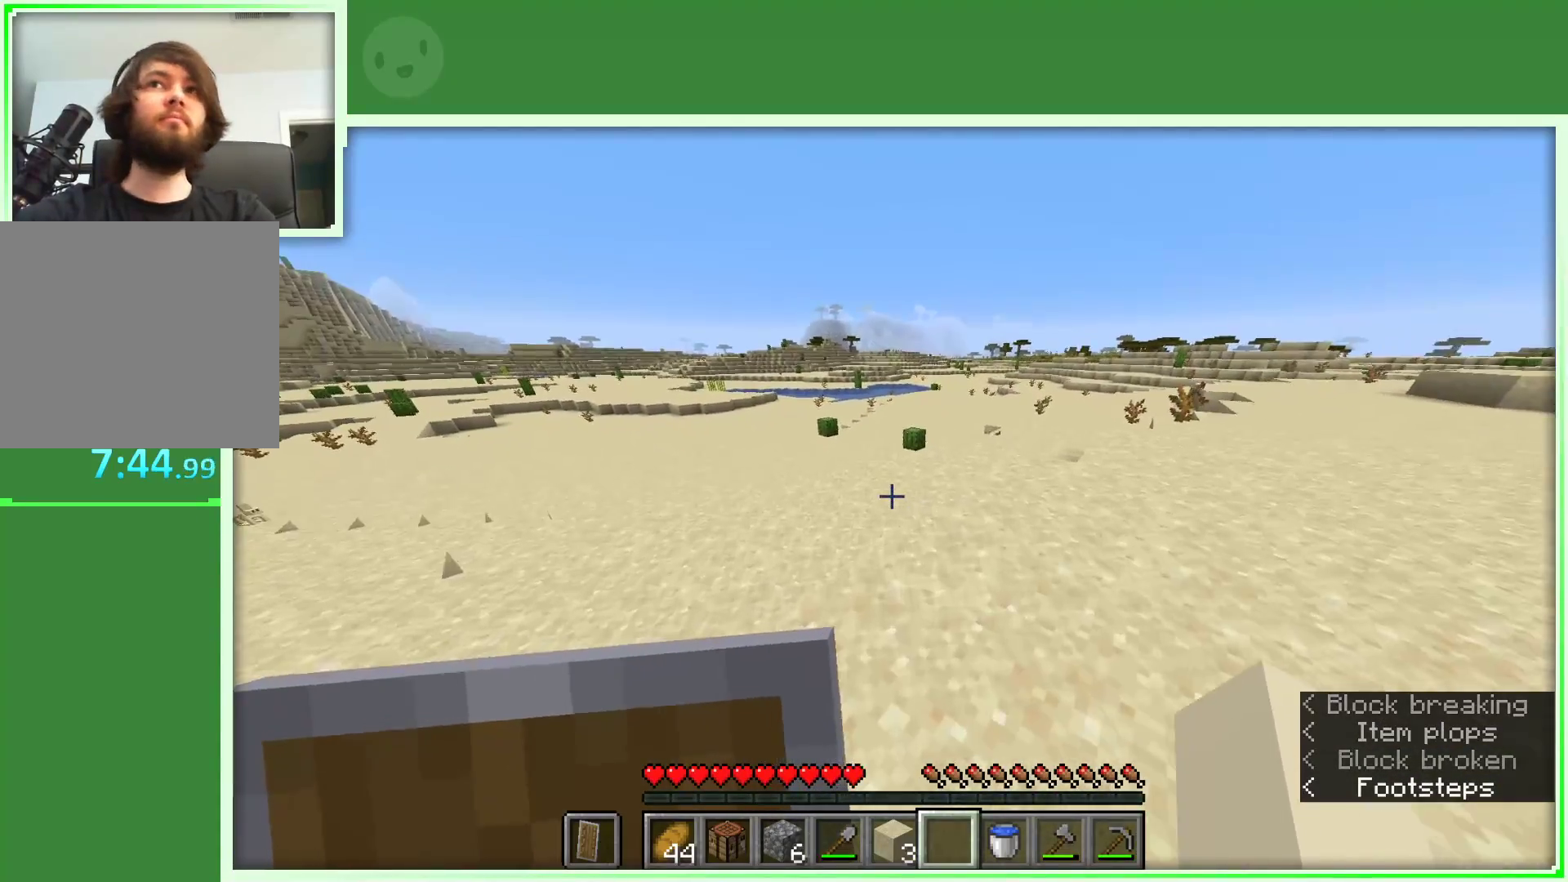
Gameplay with keyboard and mouse; each line is a JSON object with the keys and mouse buttons held at the frame after it. "events" lists presses ("down") and releases ("up") of "a", "d", "s", "space", "w", "mouse_left" and "mouse_right" between this image and that frame as [ms after this image, input, new state], when the widget could be followed in between. "mouse_left", "mouse_right" = the "left", "right" buttons of the "mouse" list. No other keys are recorded. Fast repeated clicks can show as one long hold. Not read: mouse_move.
{"keys": ["space", "w"], "mouse": [], "events": []}
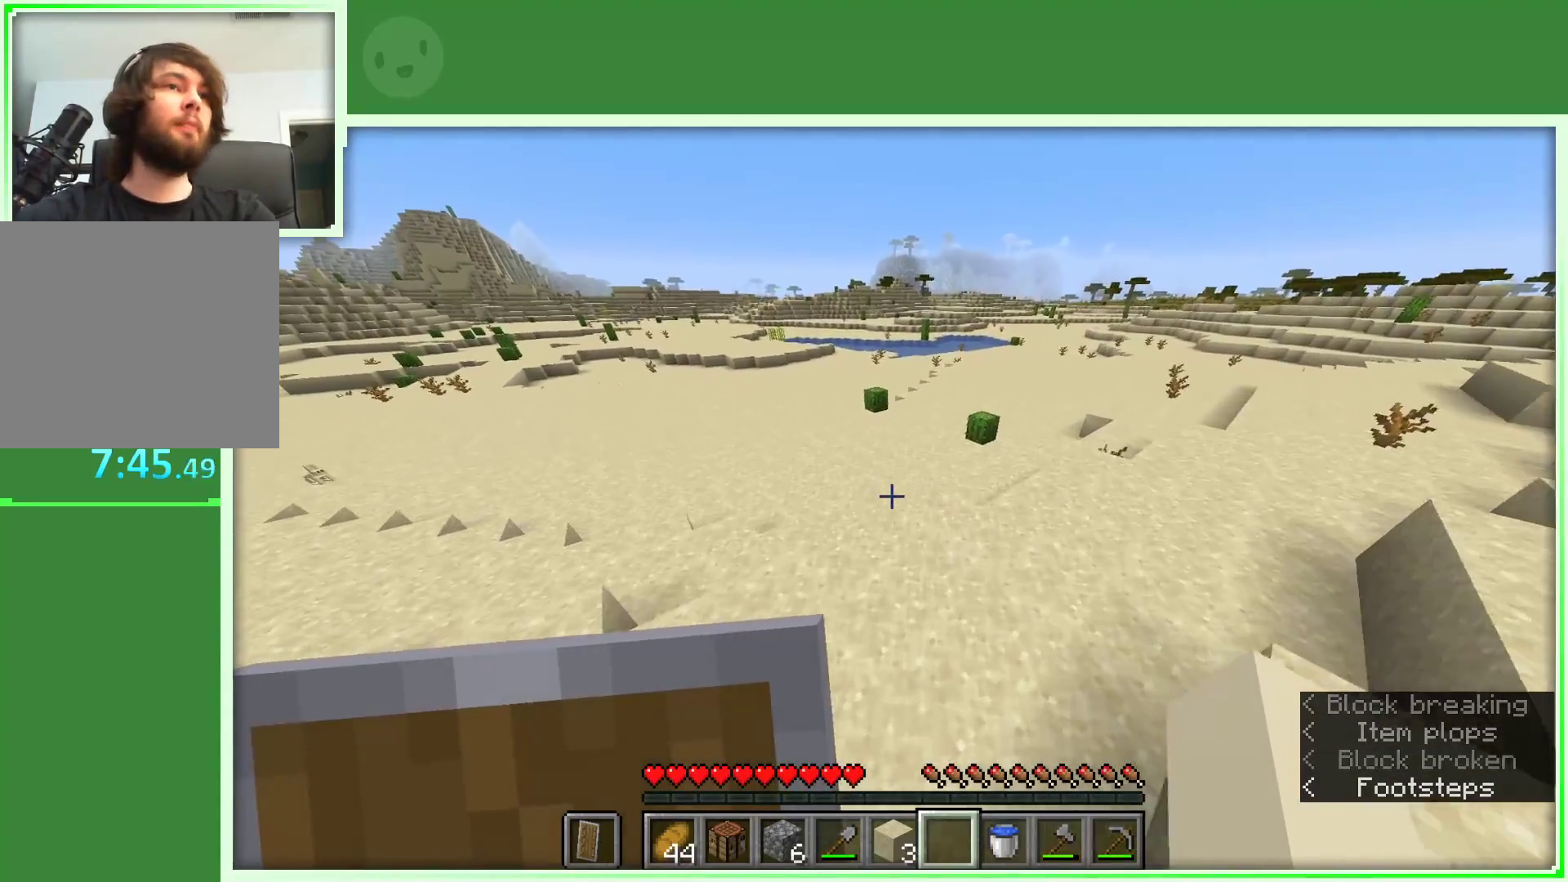
{"keys": ["space", "w"], "mouse": [], "events": []}
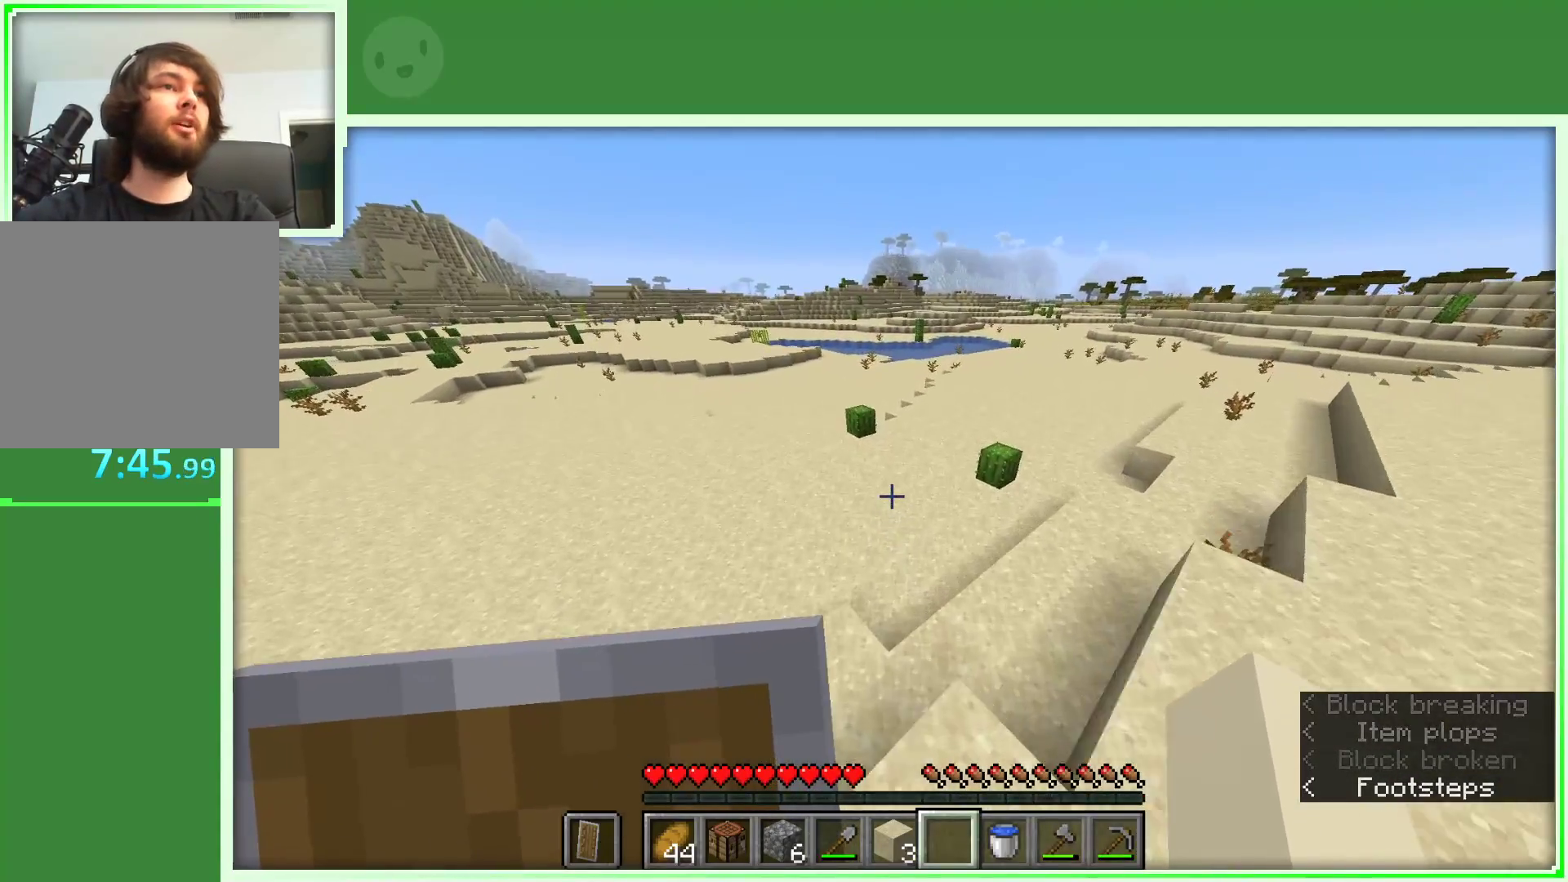
{"keys": ["space", "w"], "mouse": [], "events": []}
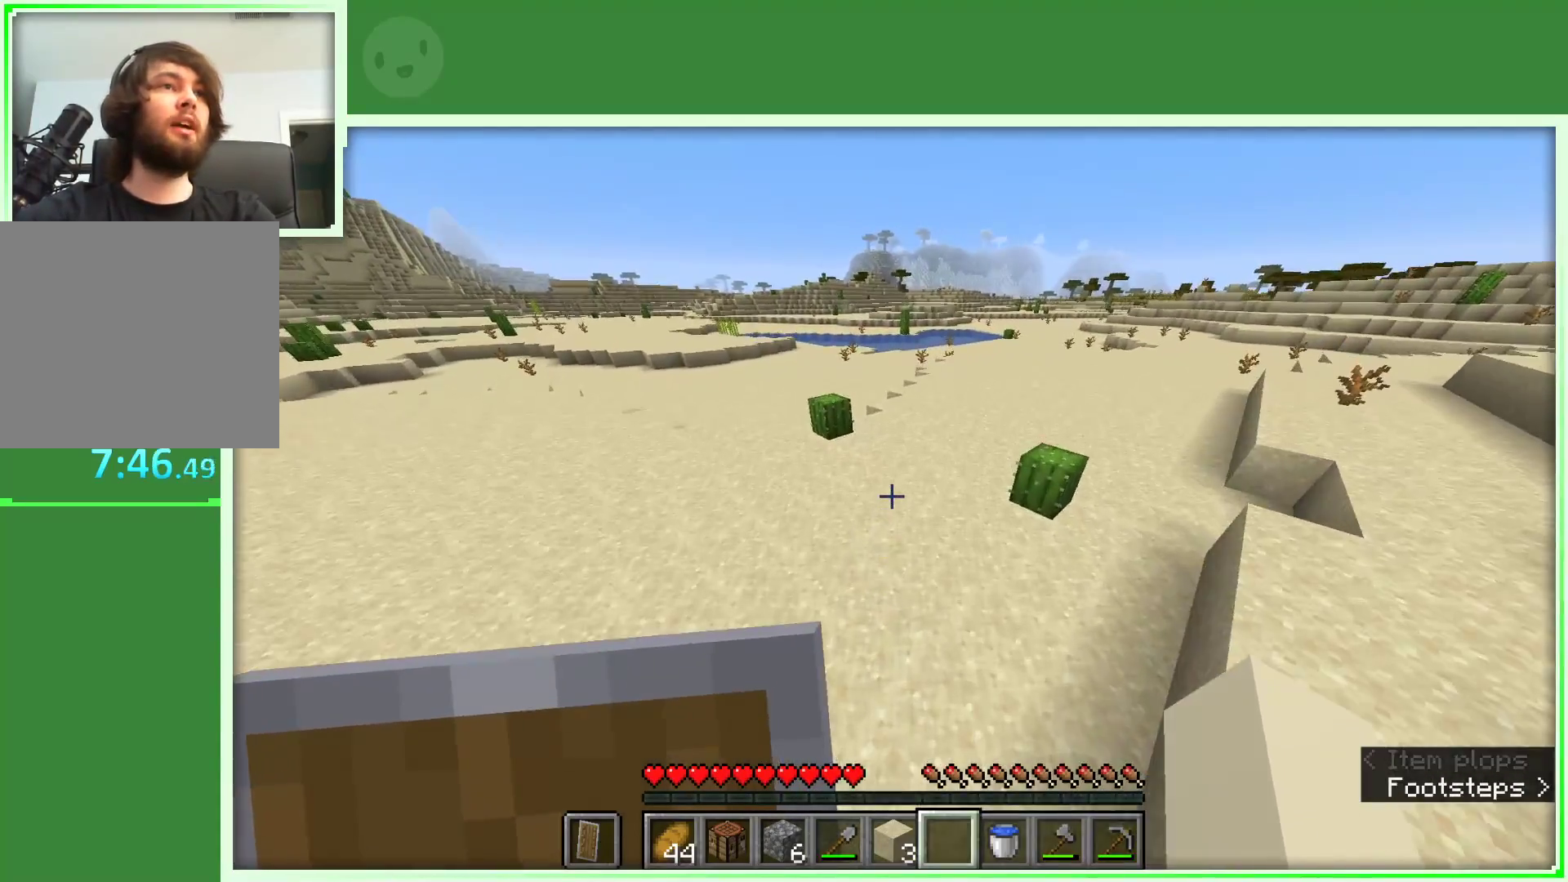
{"keys": ["space", "w"], "mouse": [], "events": []}
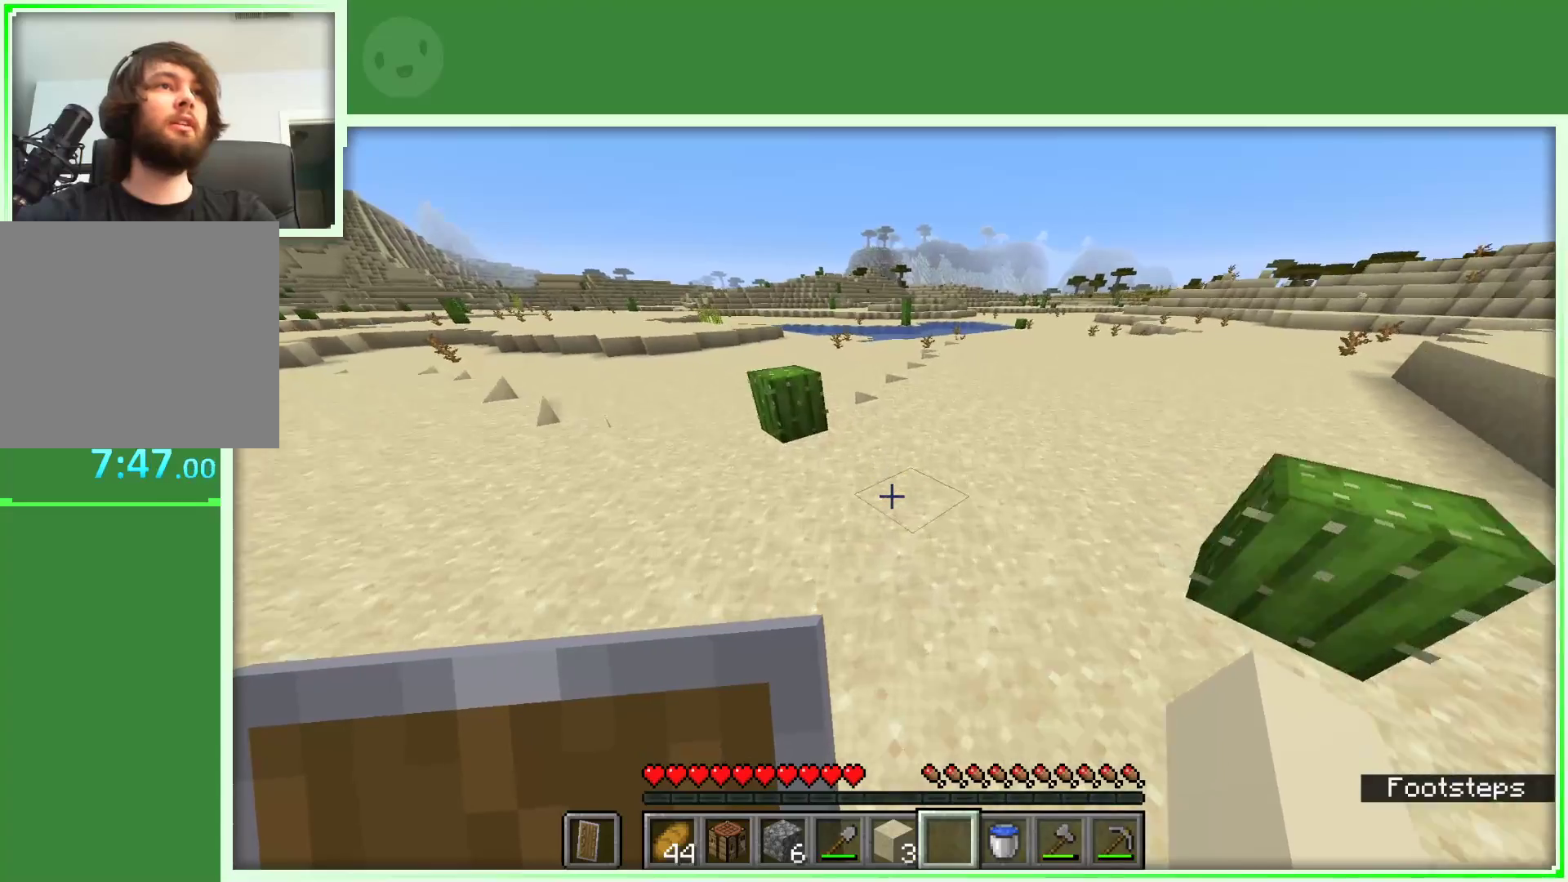
{"keys": ["space", "w"], "mouse": [], "events": [[117, "d", "down"], [250, "d", "up"]]}
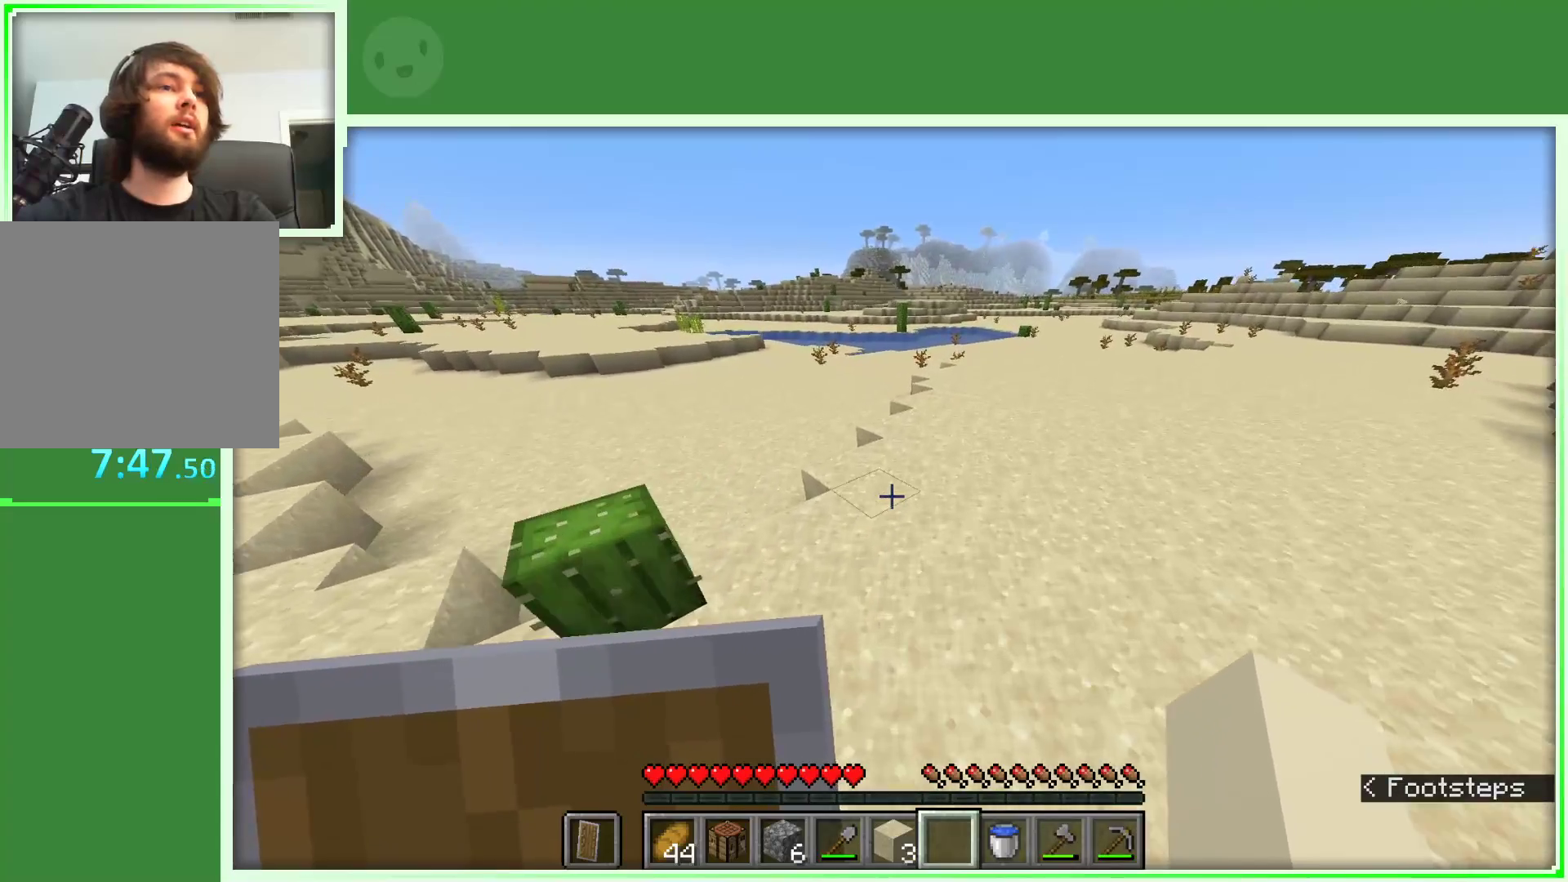
{"keys": ["space", "w"], "mouse": [], "events": [[183, "d", "down"], [500, "d", "up"]]}
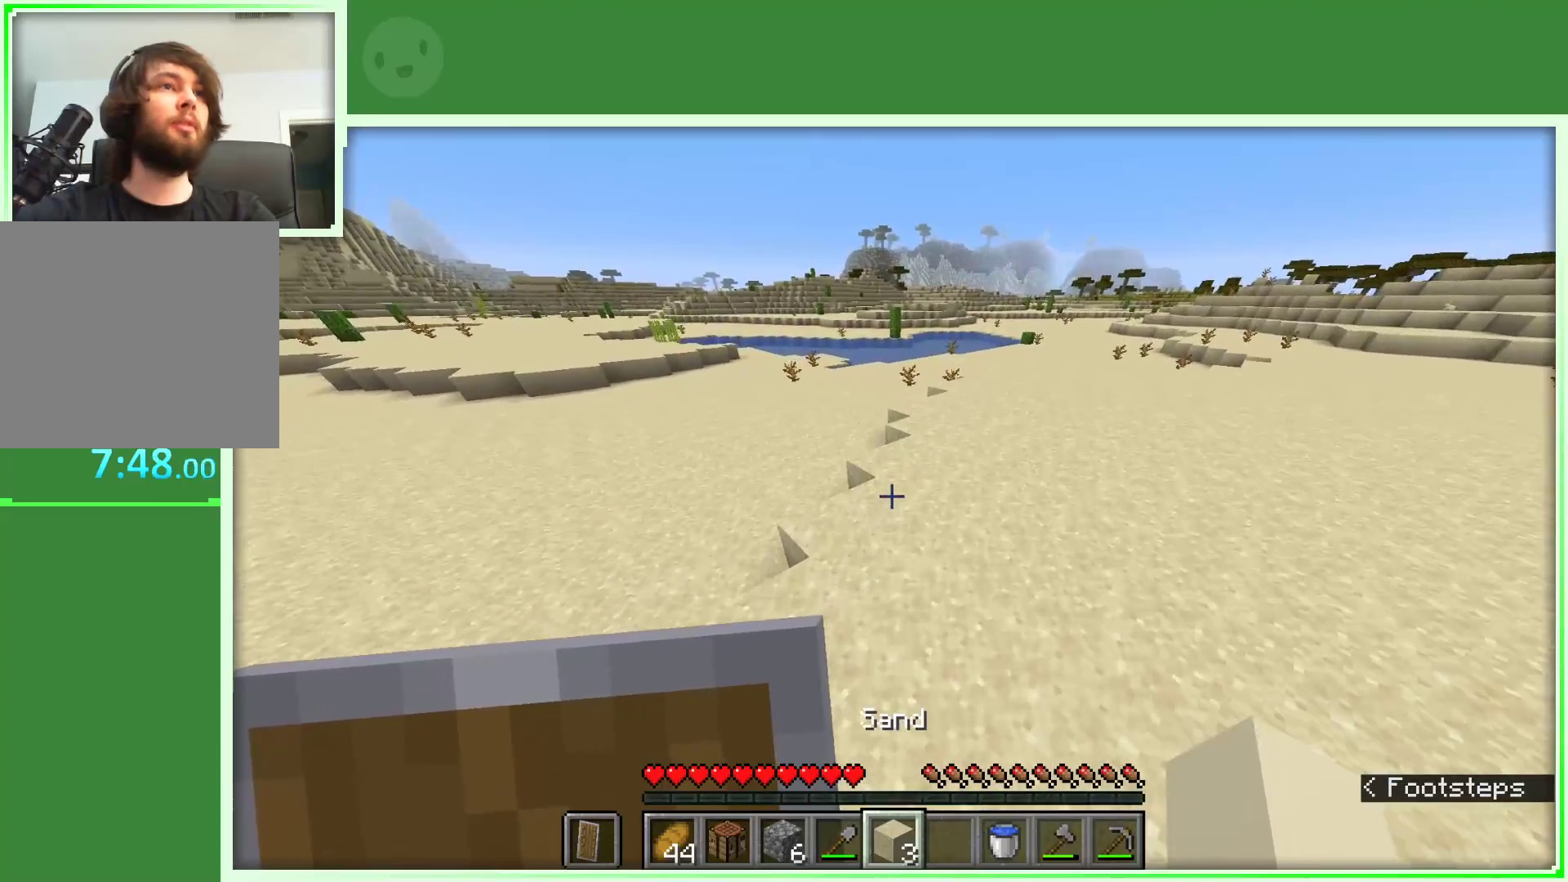
{"keys": ["space", "w"], "mouse": [], "events": []}
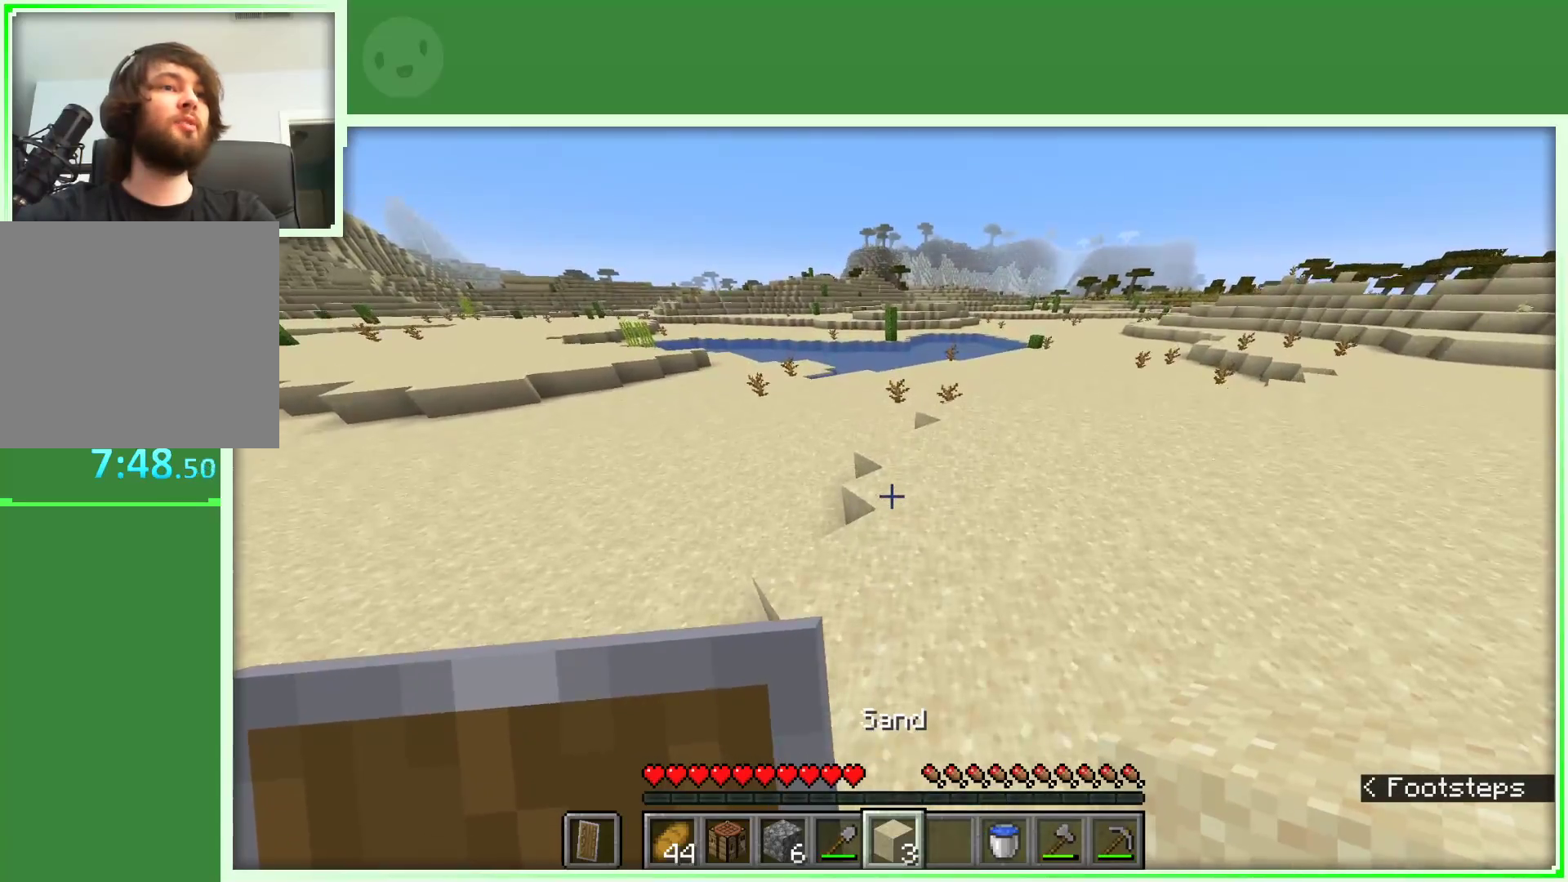
{"keys": ["space", "w"], "mouse": [], "events": [[167, "d", "down"], [483, "d", "up"]]}
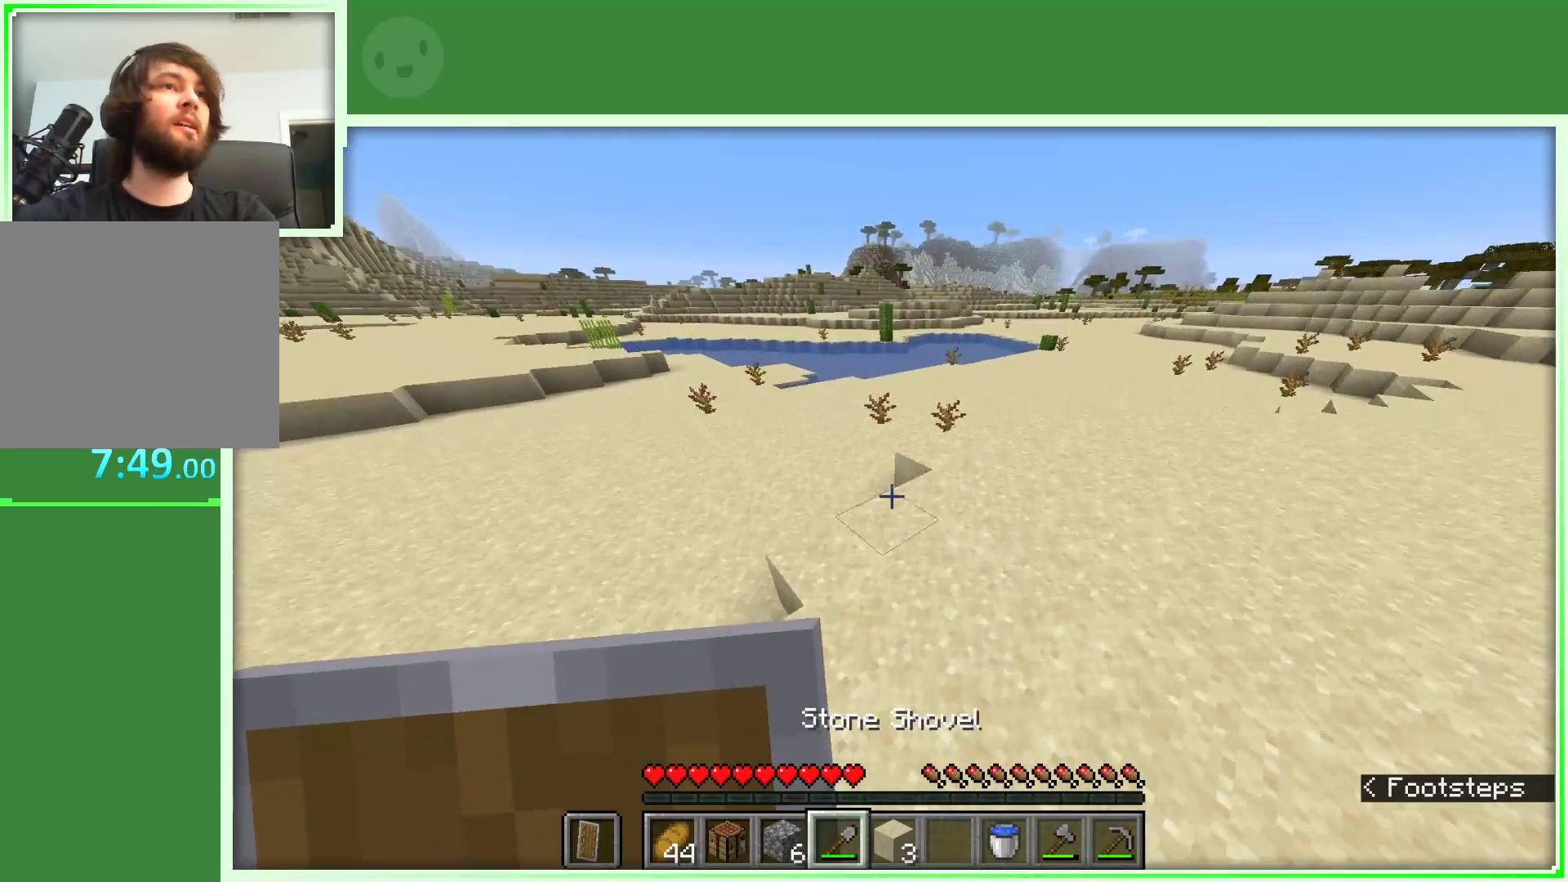
{"keys": ["d", "space", "w"], "mouse": [], "events": [[267, "d", "down"]]}
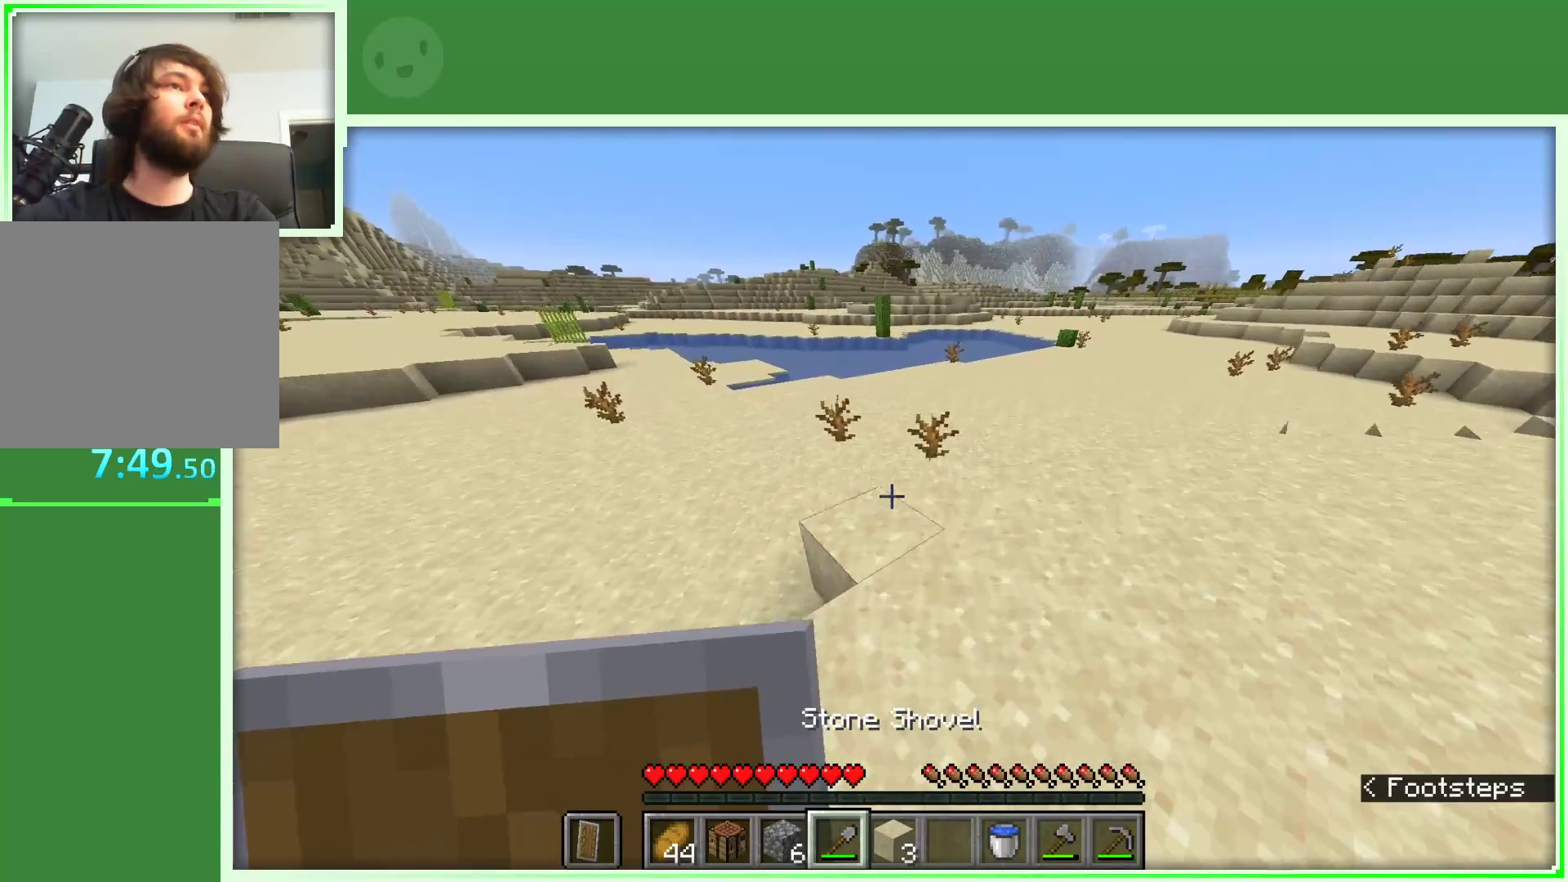
{"keys": ["space", "w"], "mouse": [], "events": [[50, "d", "up"]]}
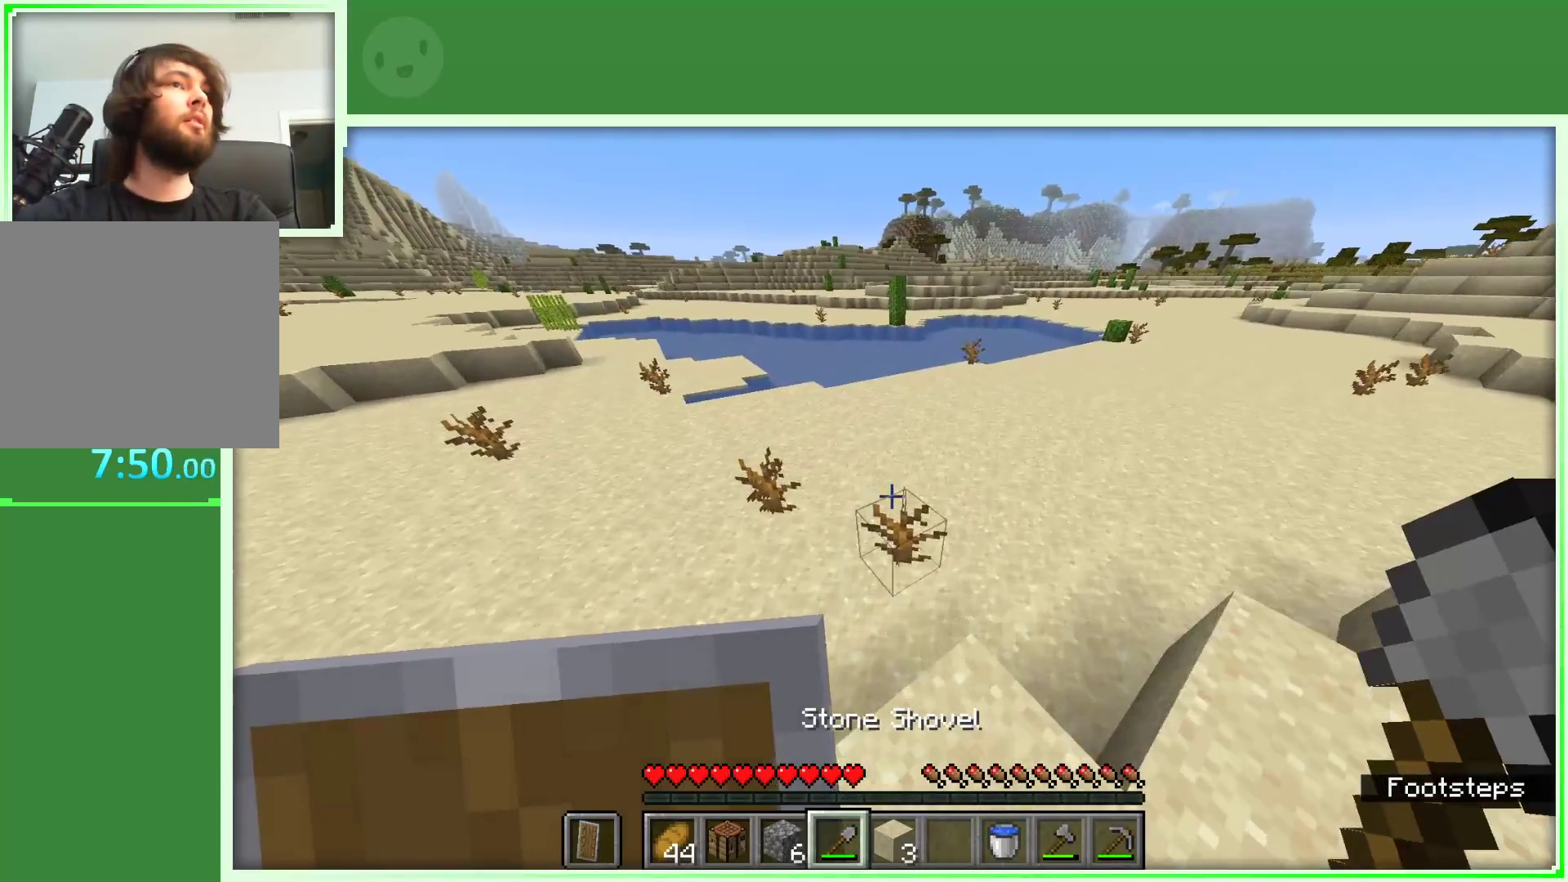
{"keys": ["d", "space", "w"], "mouse": [], "events": [[17, "d", "down"]]}
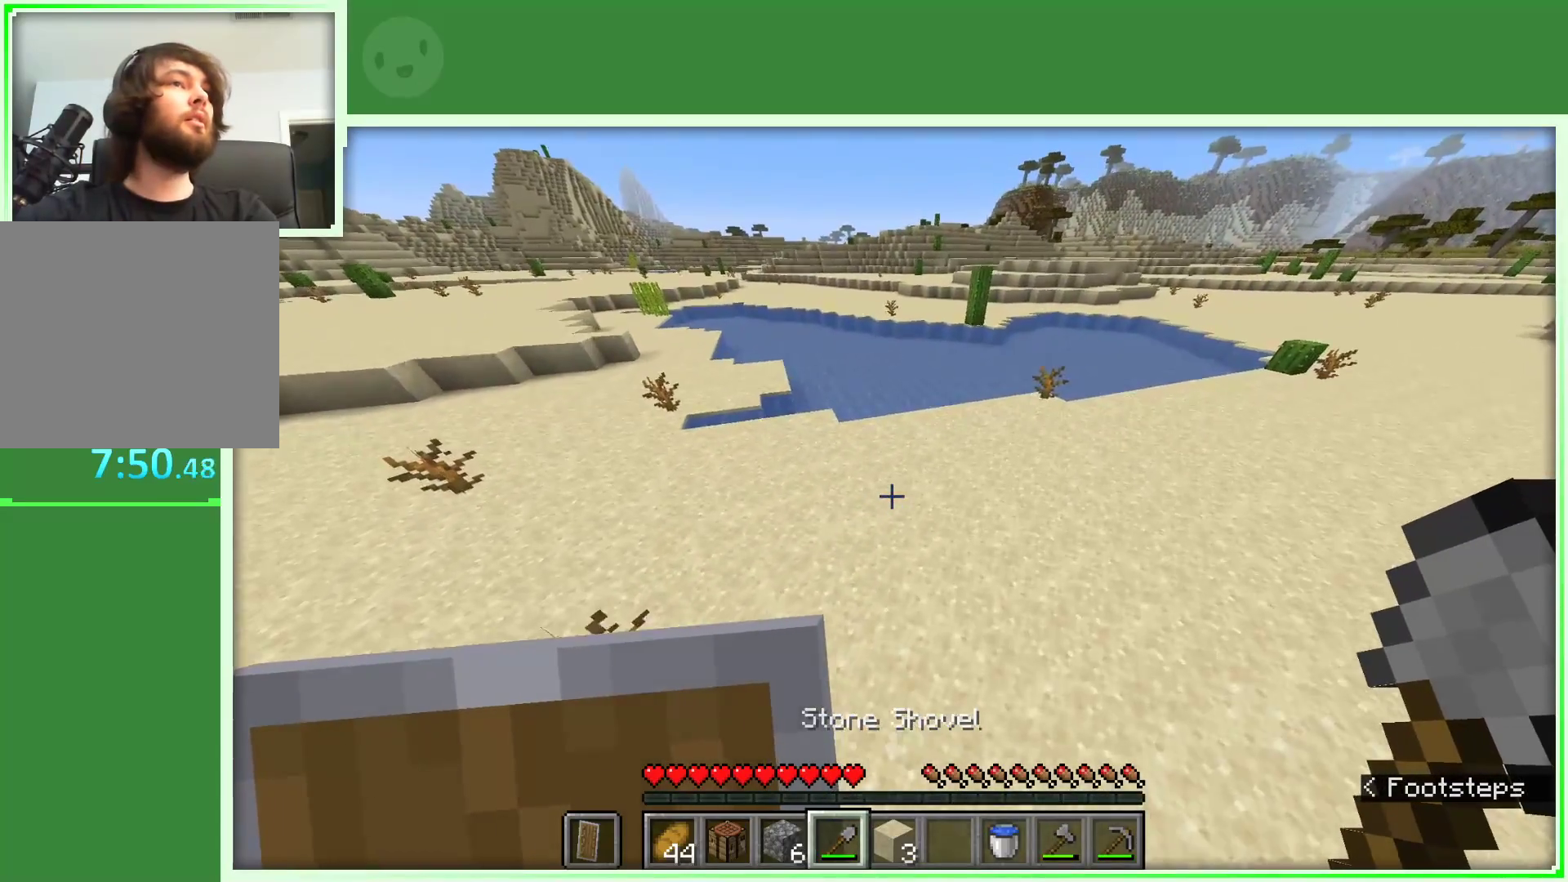
{"keys": ["d", "space", "w"], "mouse": [], "events": []}
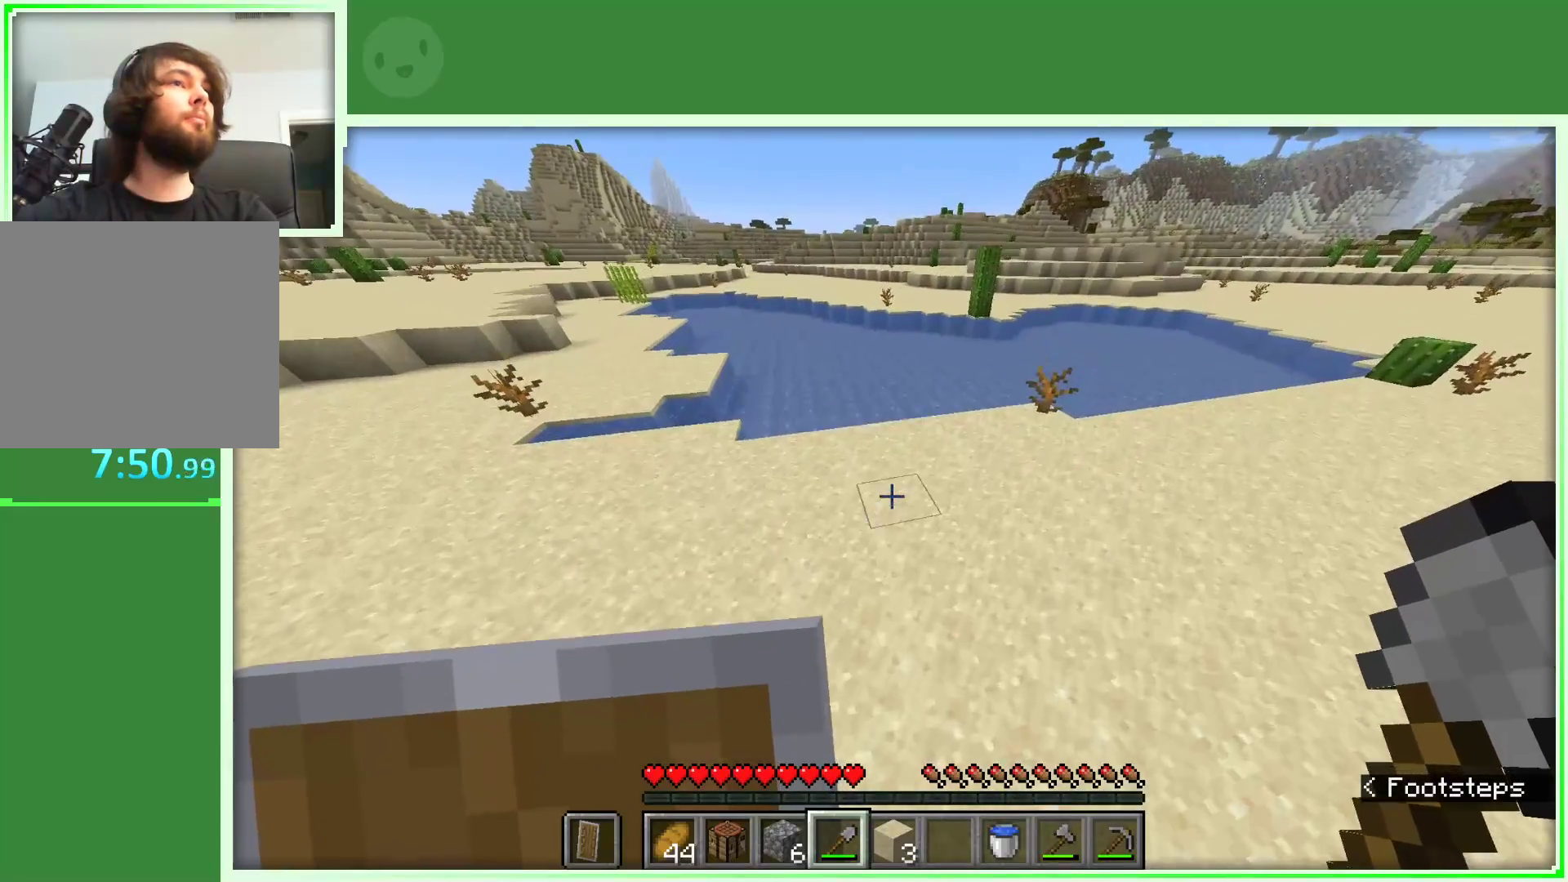
{"keys": ["d", "w"], "mouse": [], "events": [[100, "space", "up"]]}
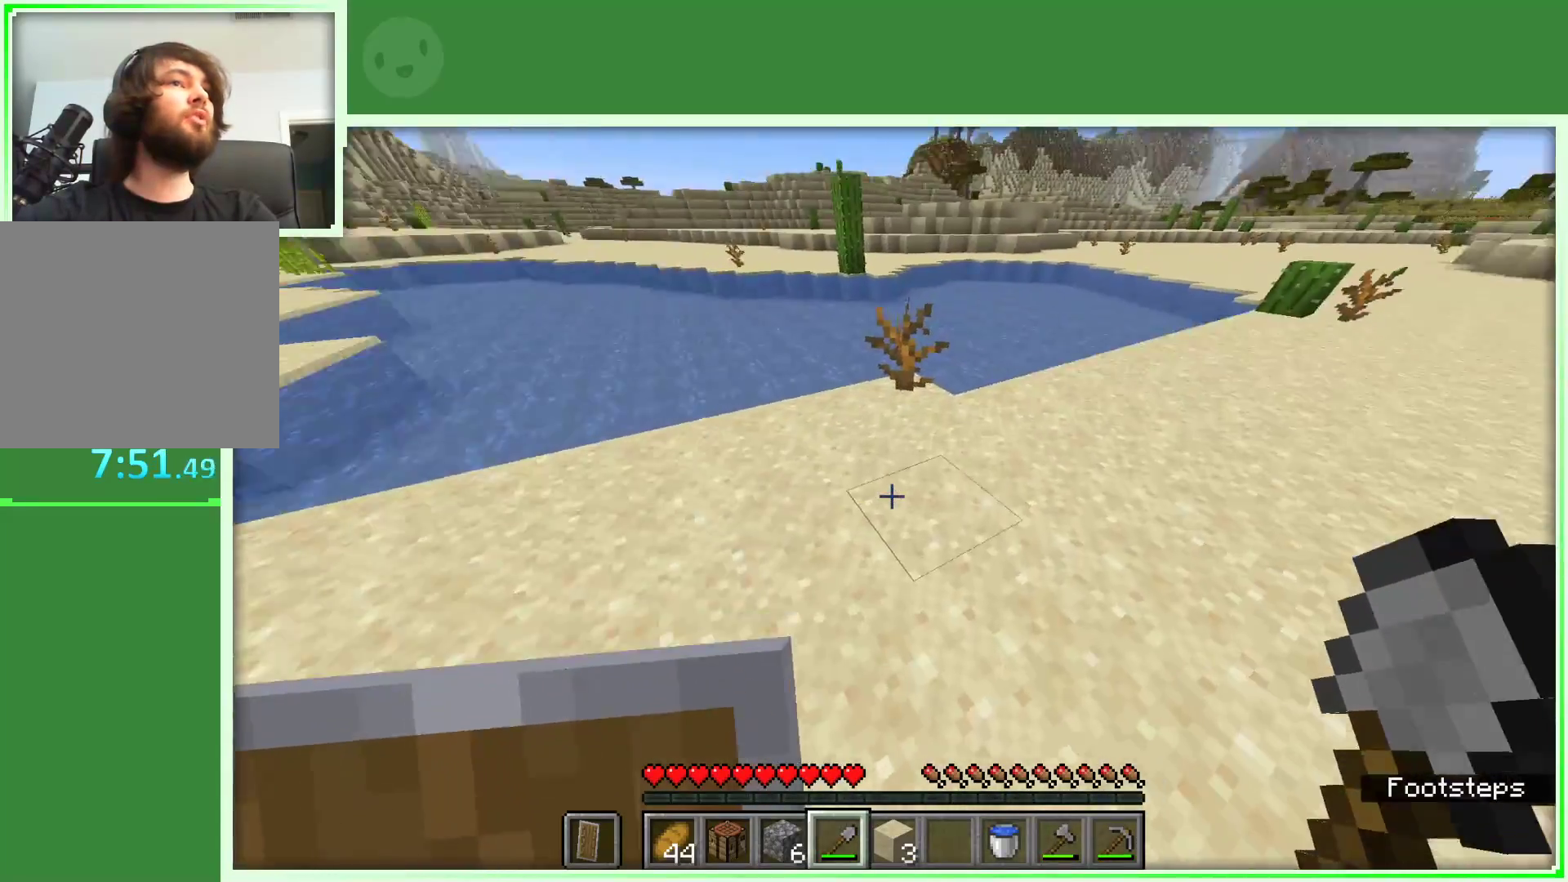
{"keys": ["w"], "mouse": [], "events": [[117, "d", "up"]]}
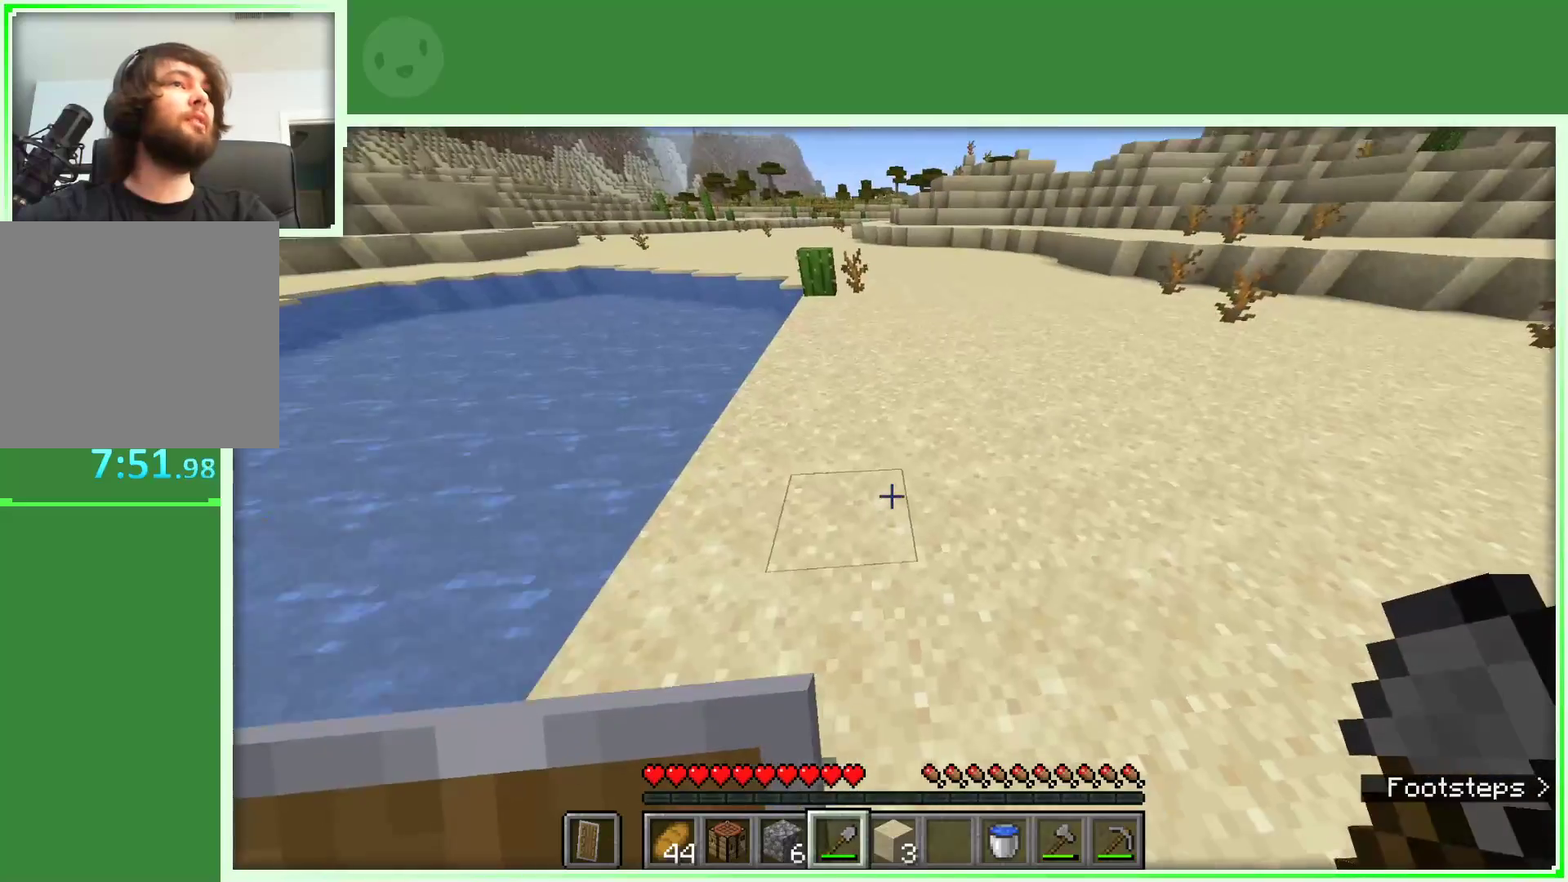
{"keys": ["space", "w"], "mouse": [], "events": [[267, "space", "down"]]}
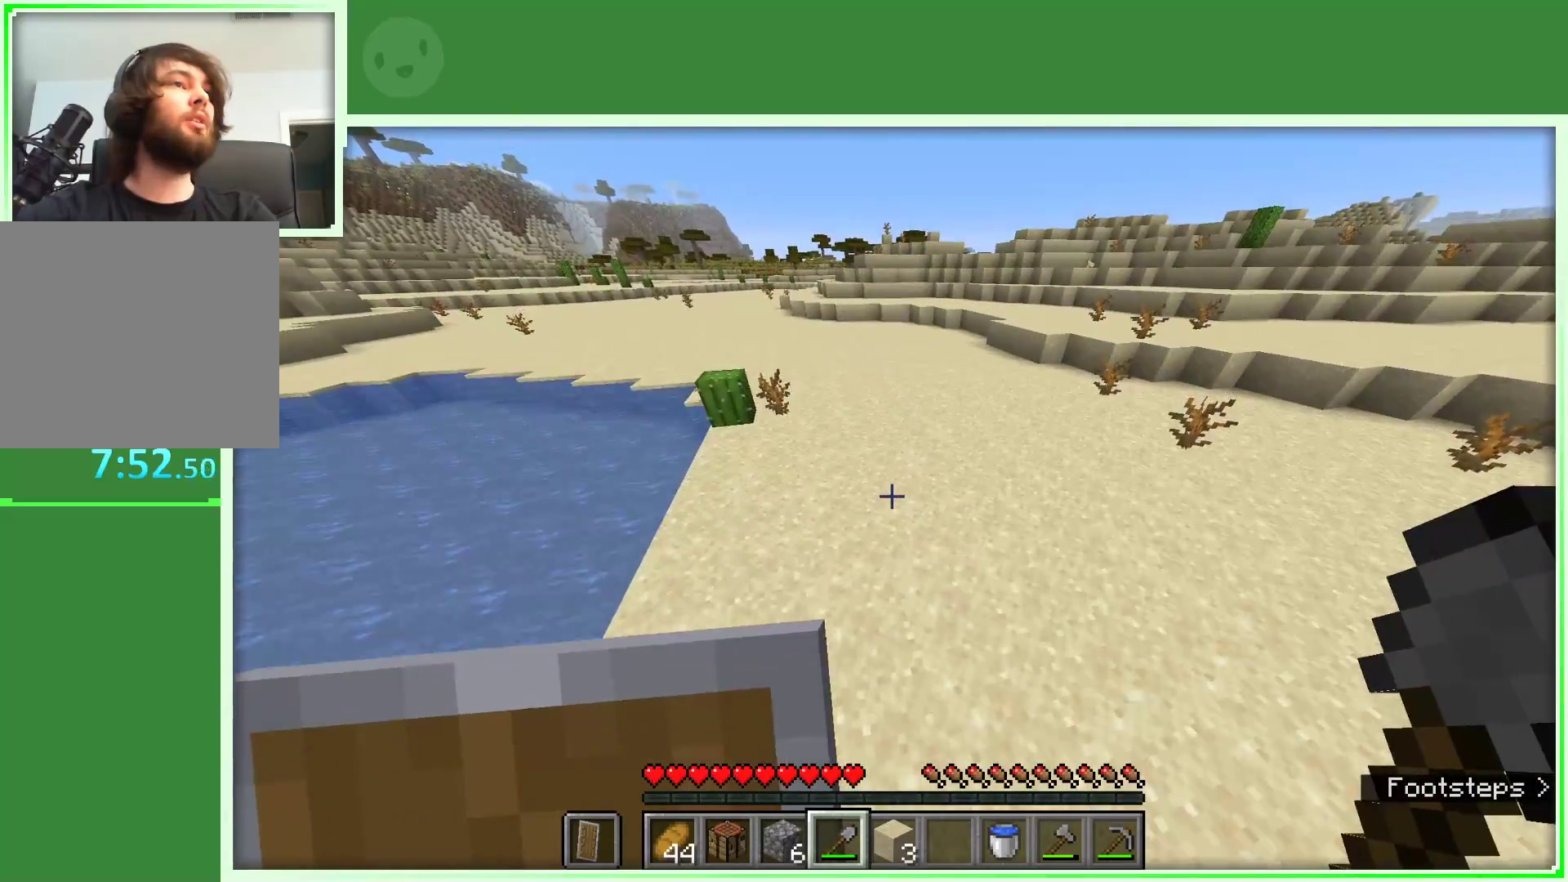
{"keys": ["space", "w"], "mouse": [], "events": []}
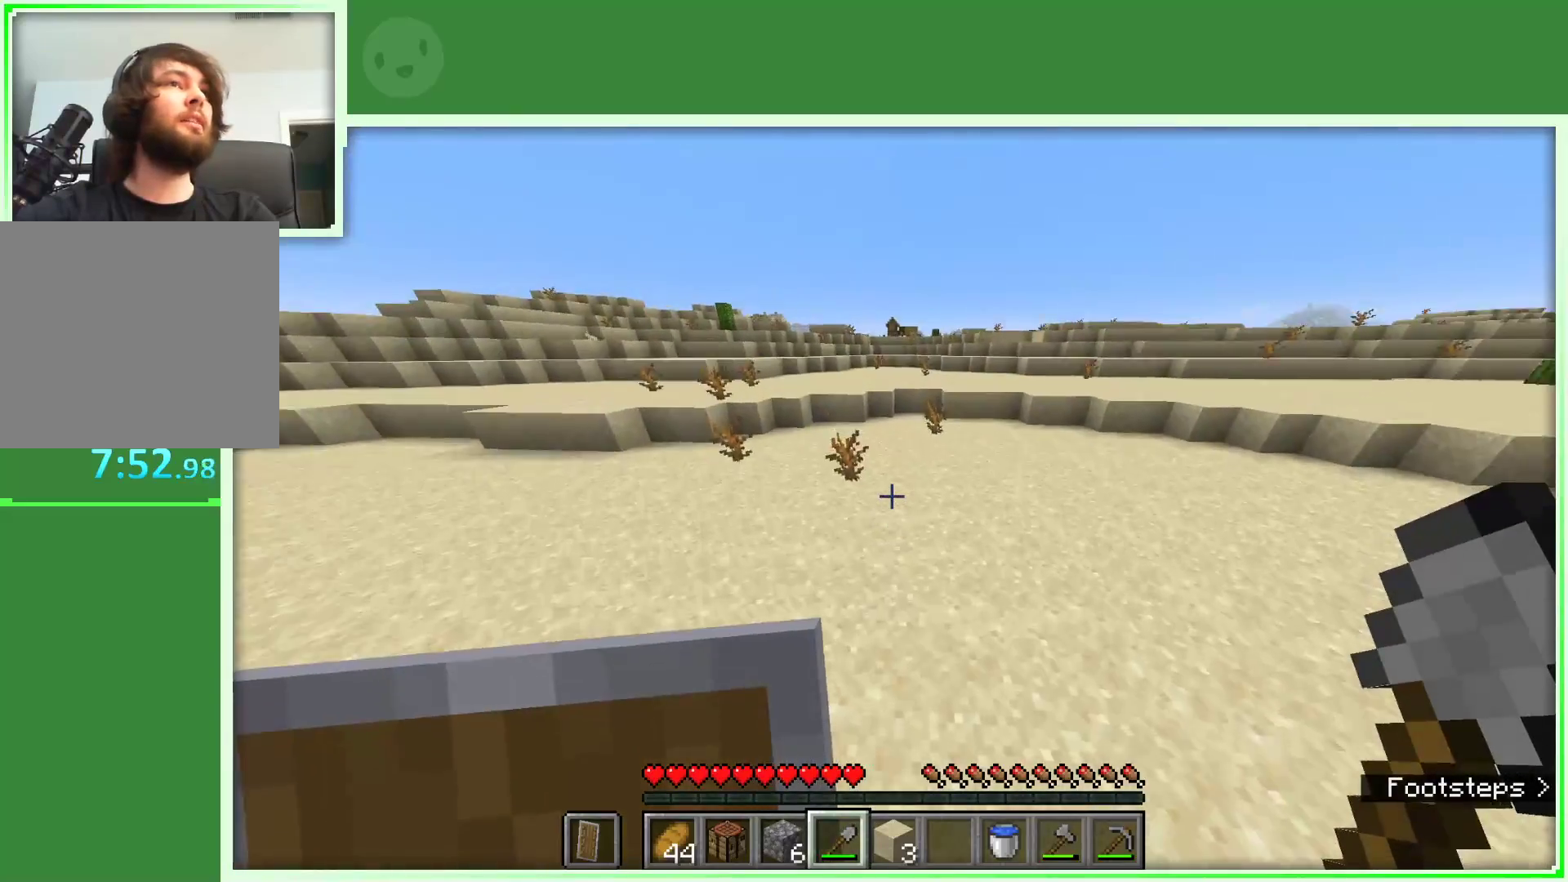
{"keys": ["space", "w"], "mouse": [], "events": []}
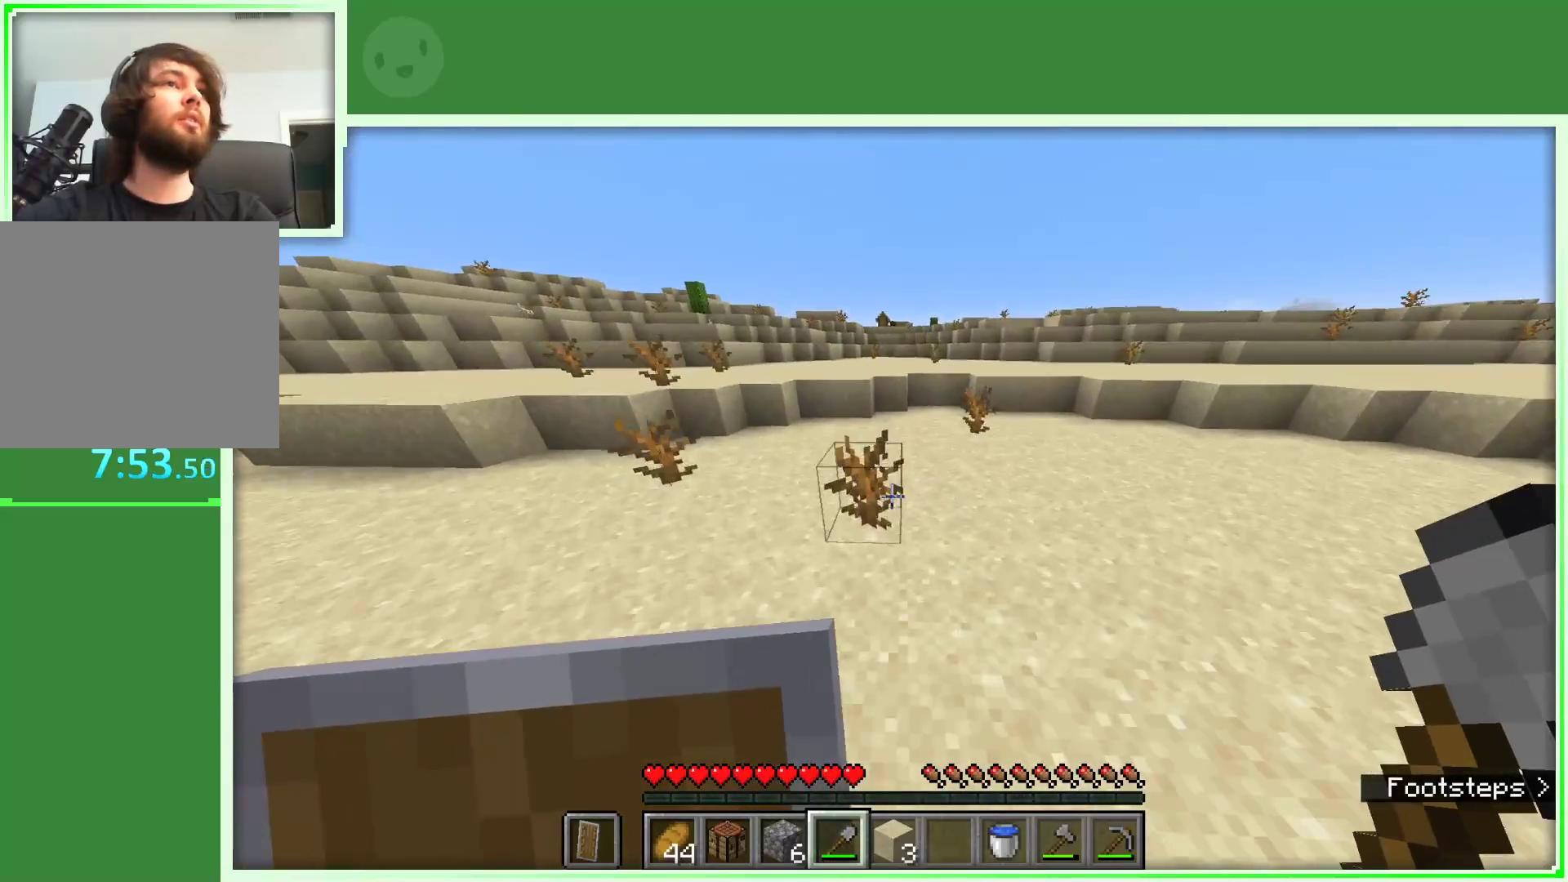
{"keys": ["d", "w"], "mouse": [], "events": [[167, "space", "up"], [267, "d", "down"]]}
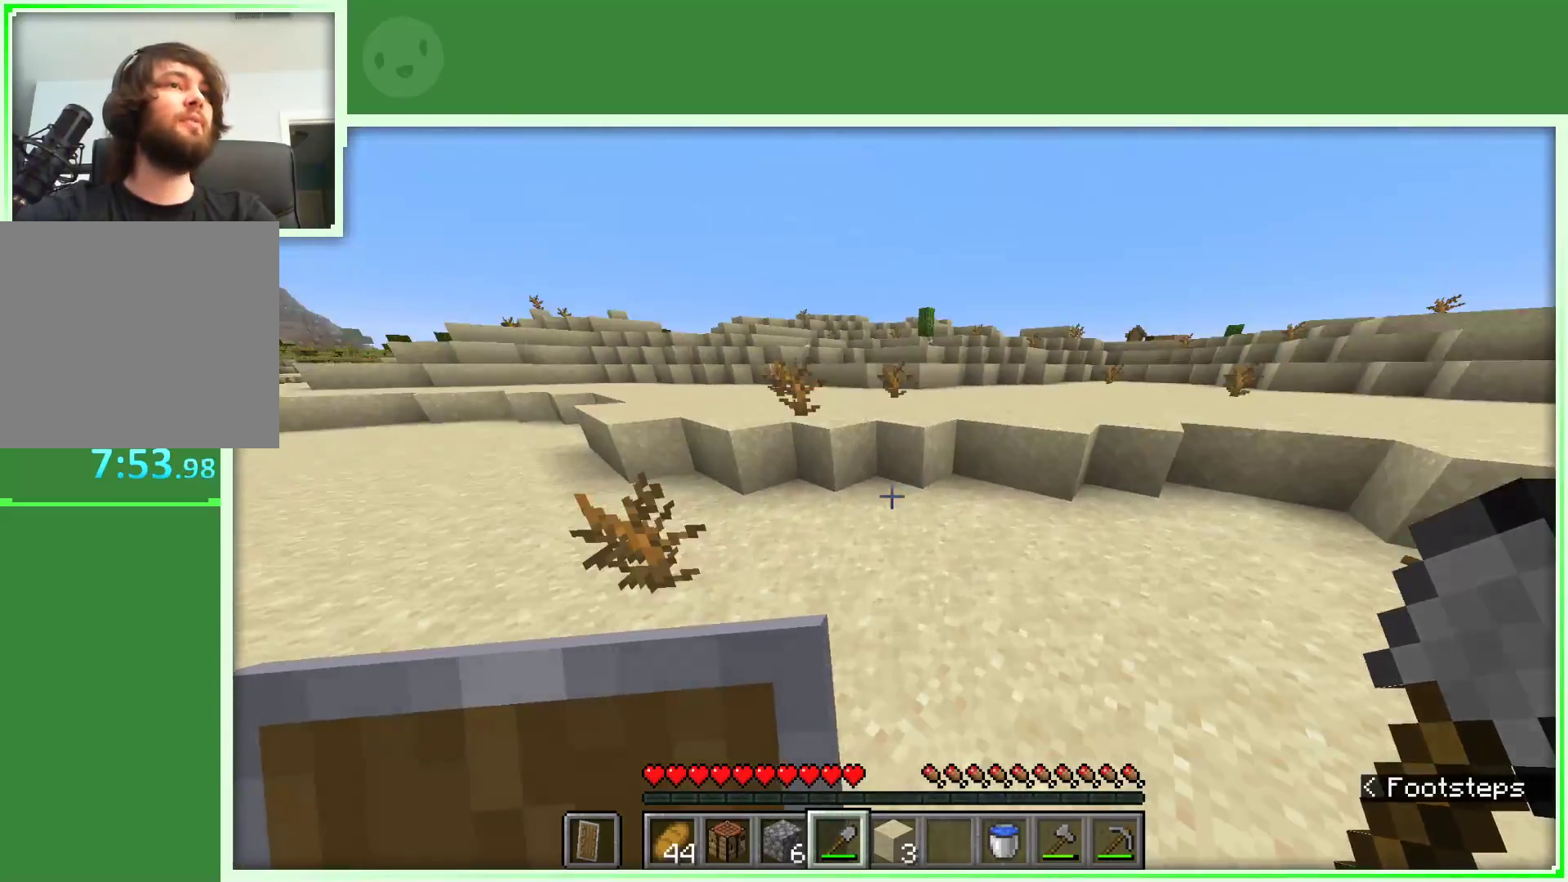
{"keys": ["d", "w"], "mouse": [], "events": []}
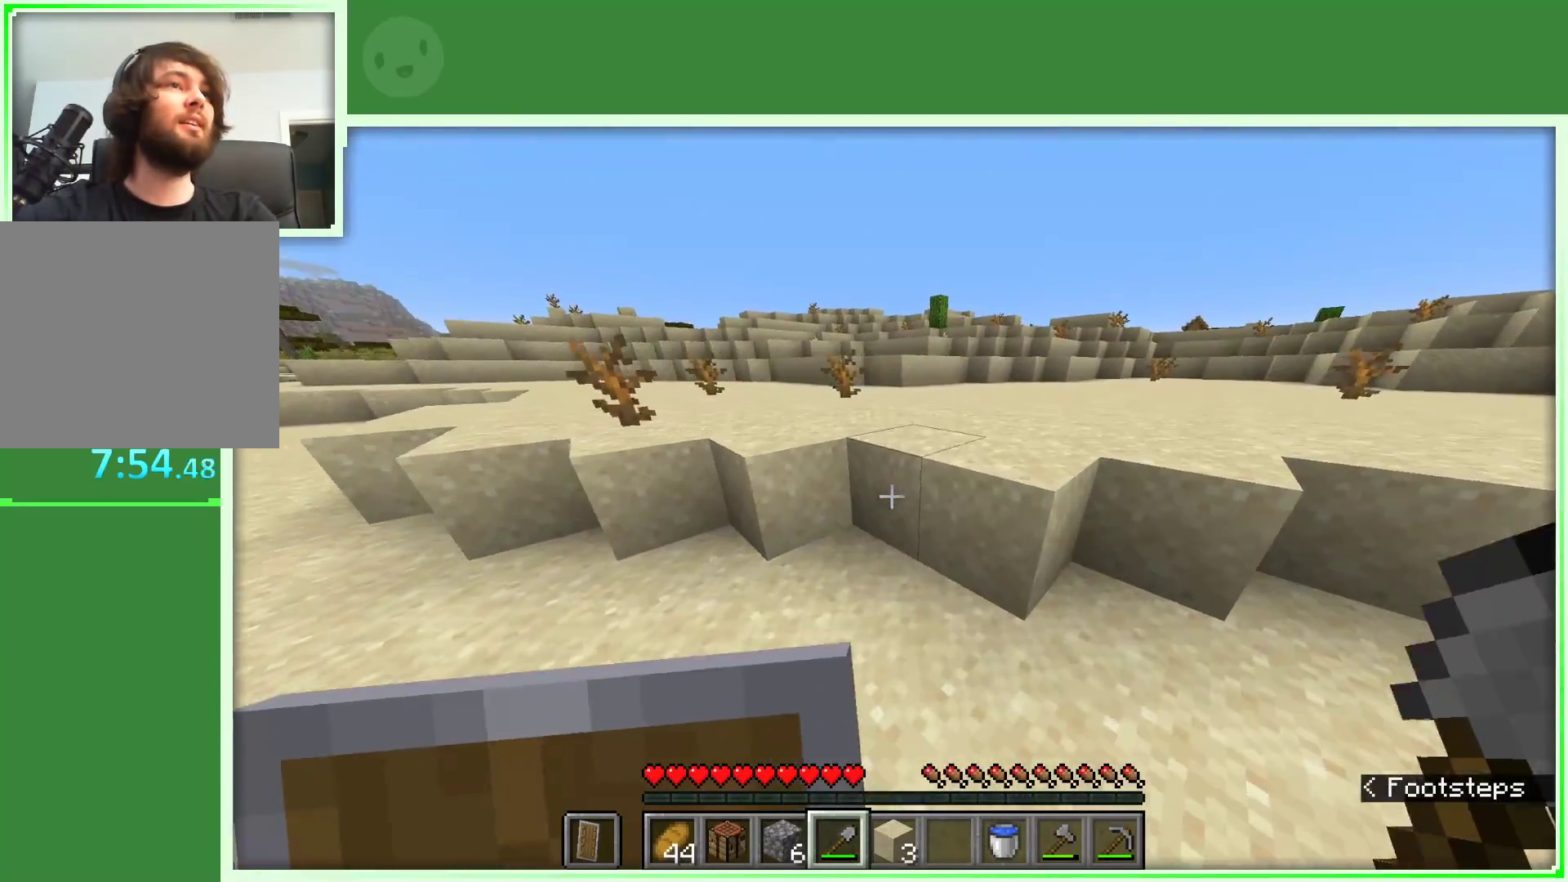
{"keys": ["d", "space", "w"], "mouse": [], "events": [[17, "space", "down"], [150, "d", "up"], [400, "d", "down"]]}
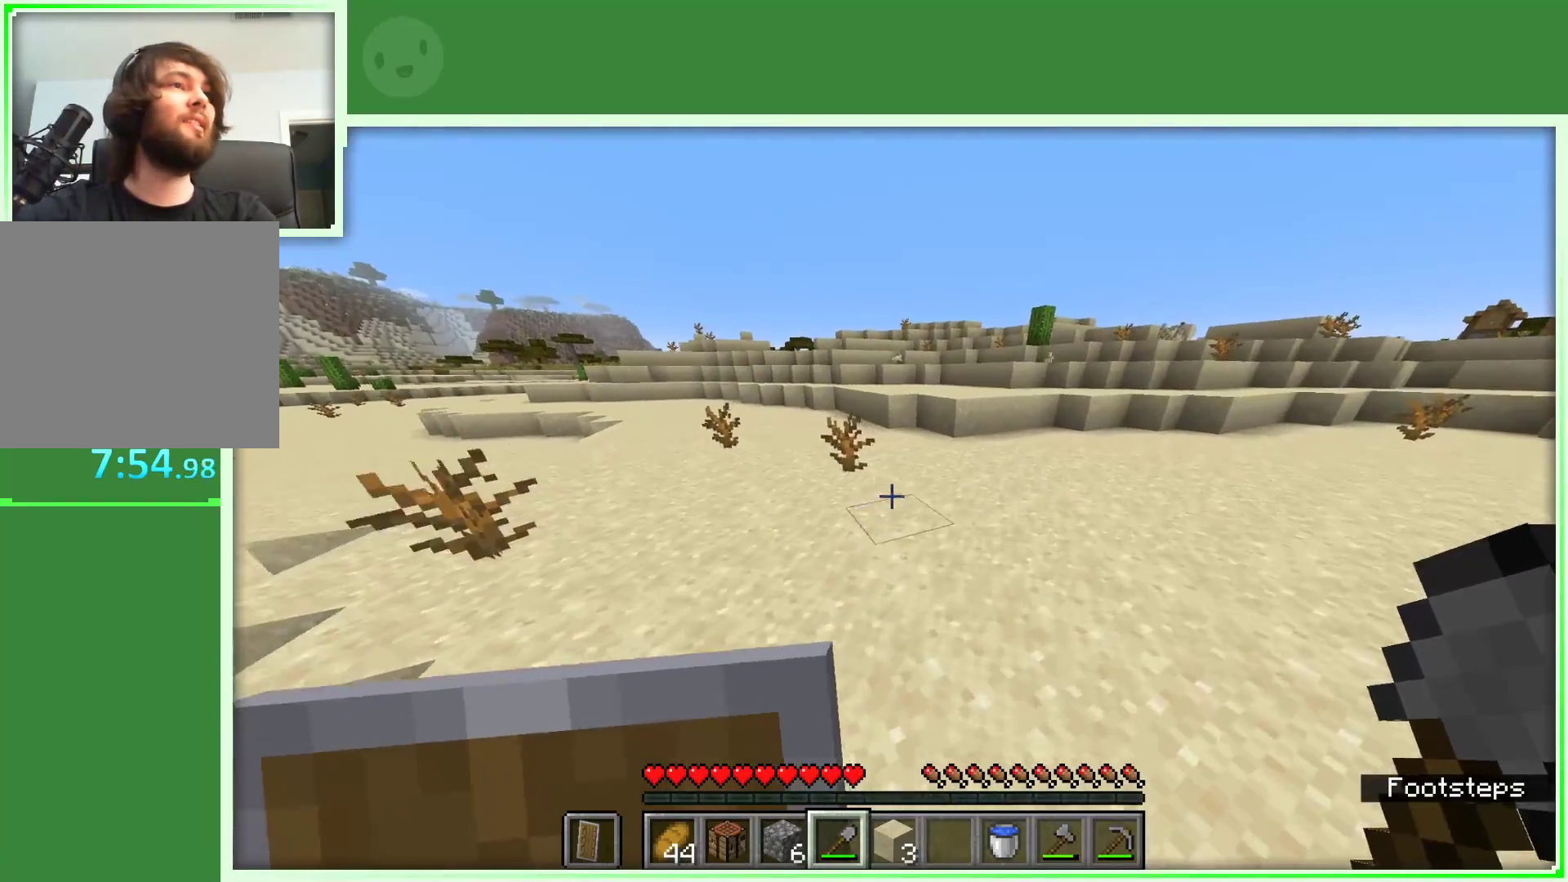
{"keys": ["d", "space", "w"], "mouse": [], "events": [[183, "d", "up"], [500, "d", "down"]]}
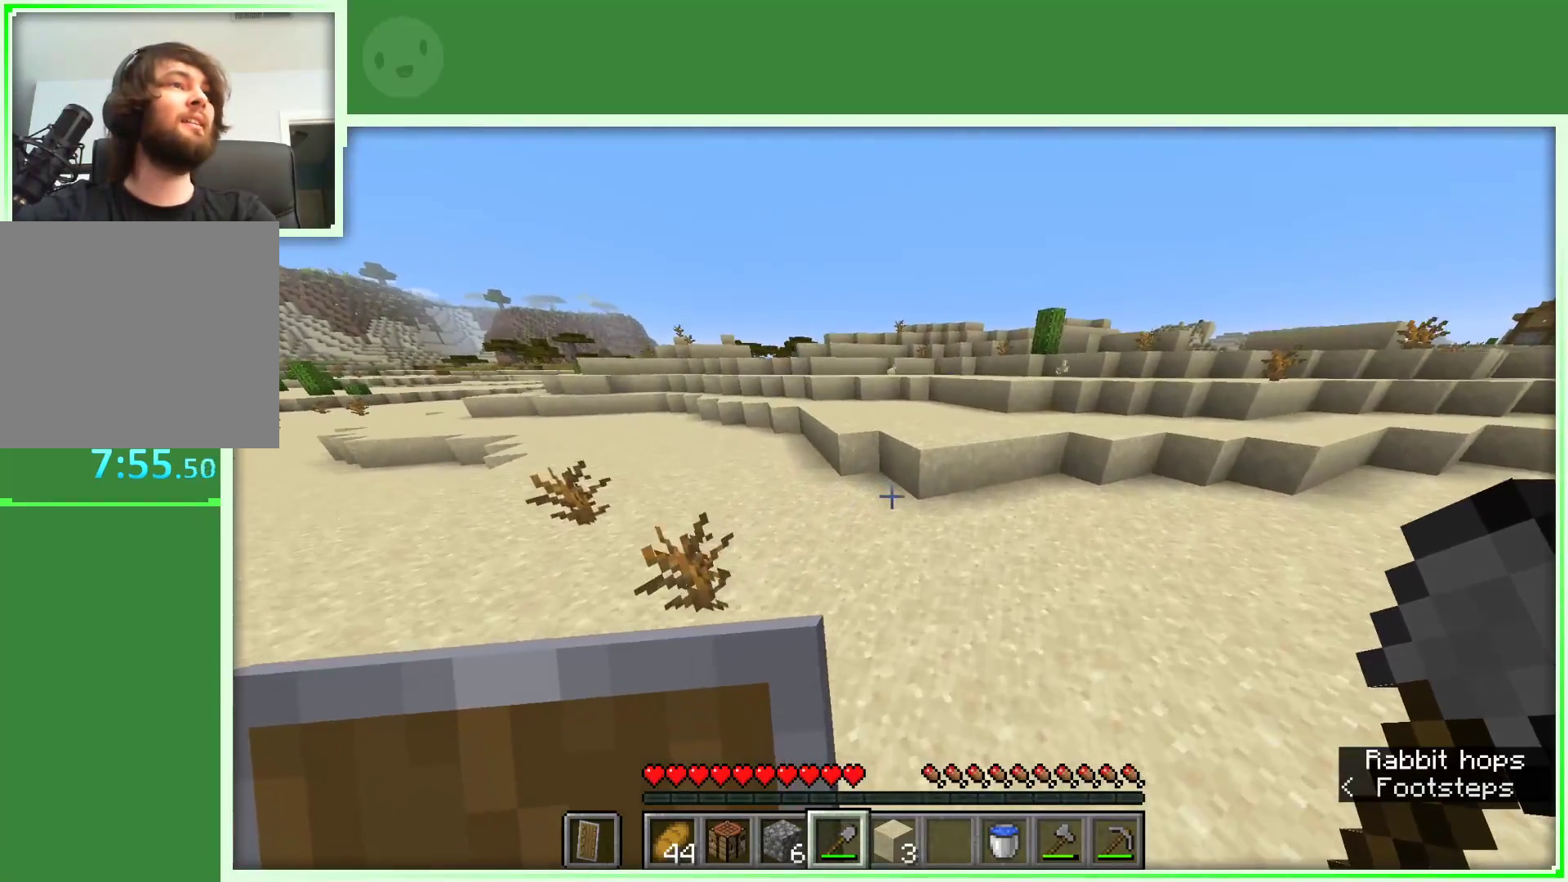
{"keys": ["w"], "mouse": [], "events": [[183, "d", "up"], [333, "space", "up"]]}
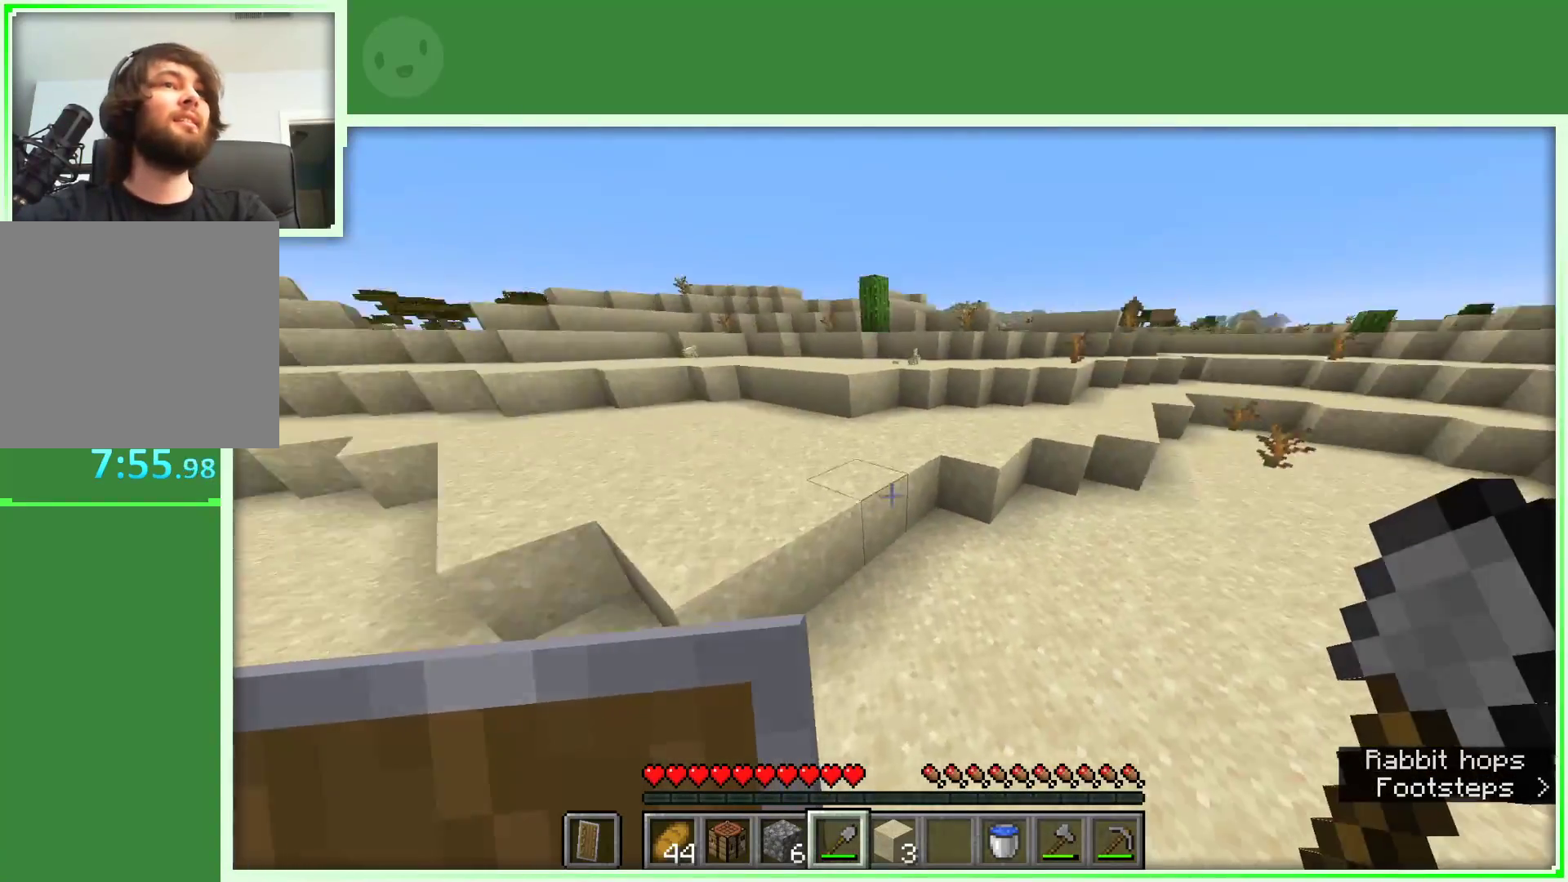
{"keys": ["a", "space", "w"], "mouse": [], "events": [[17, "d", "down"], [167, "space", "down"], [250, "d", "up"], [433, "a", "down"]]}
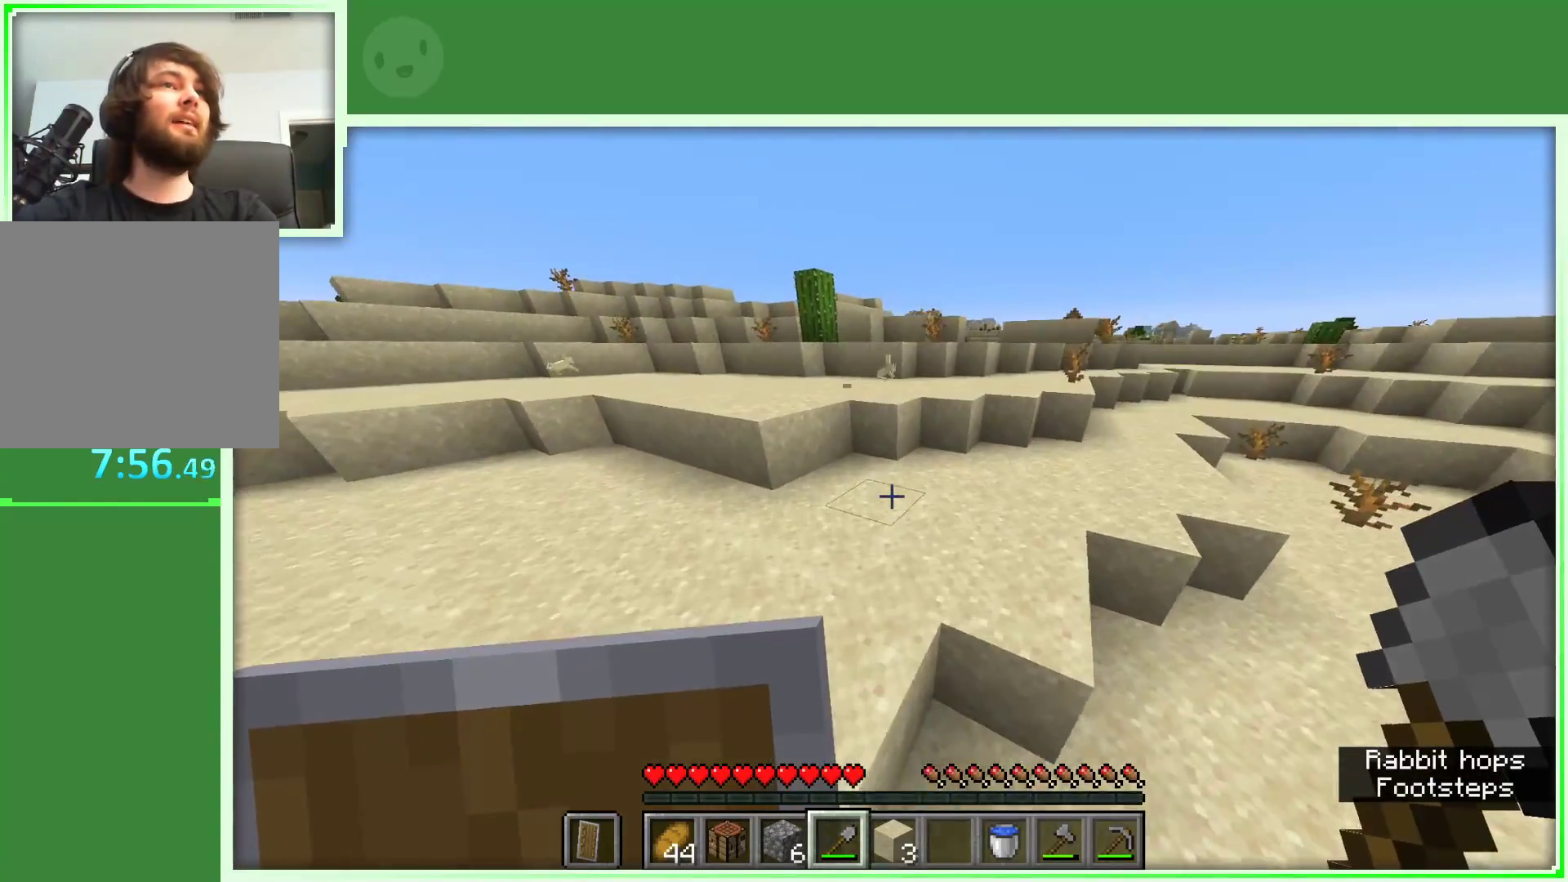
{"keys": ["space", "w"], "mouse": [], "events": [[167, "a", "up"], [167, "space", "up"], [500, "space", "down"]]}
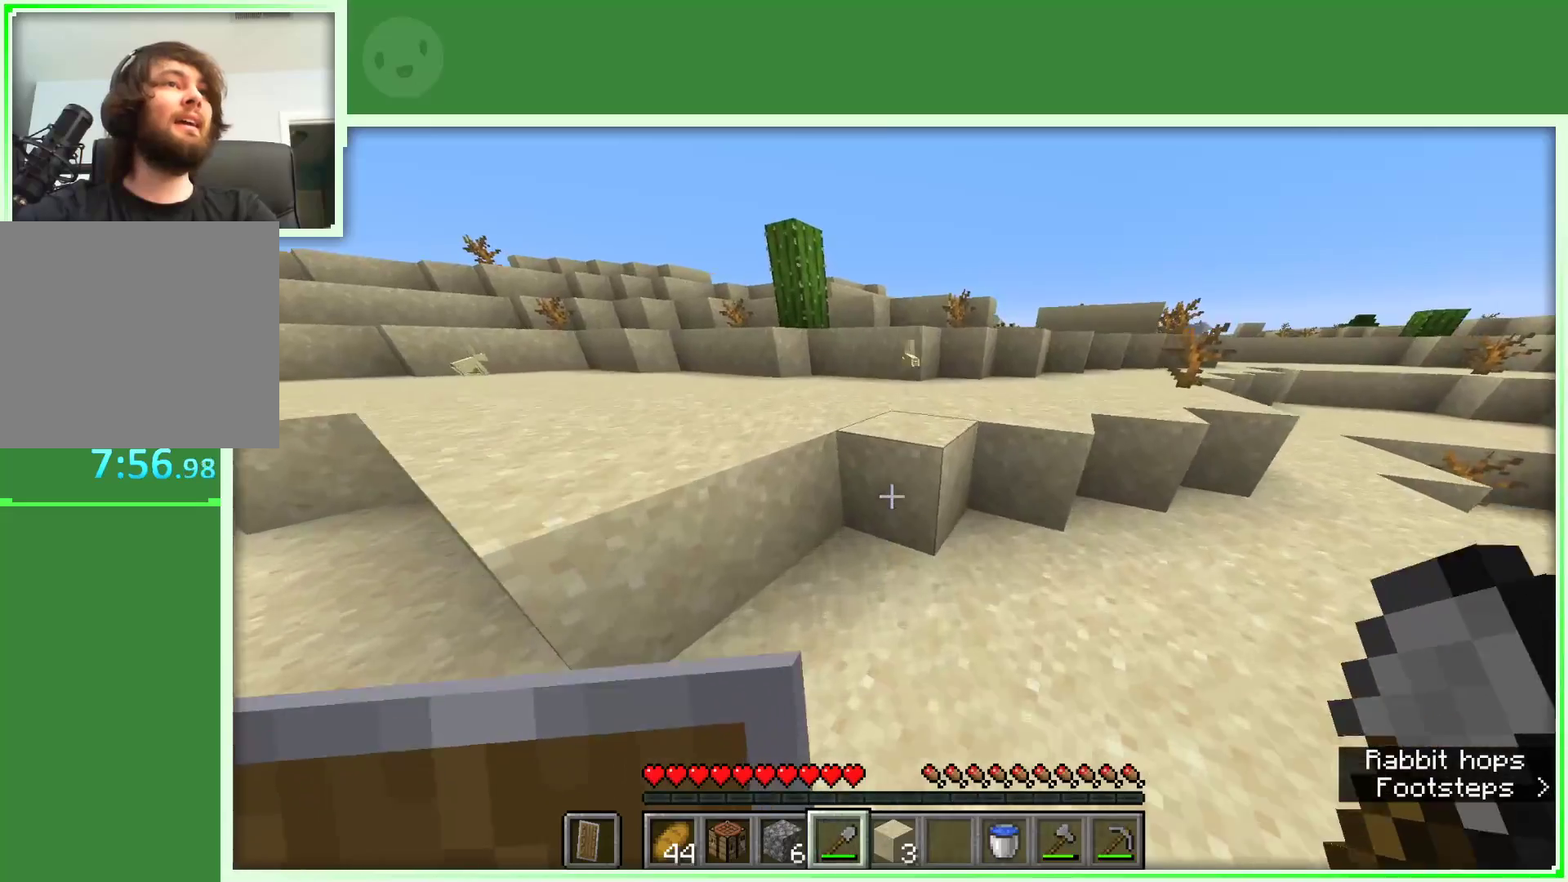
{"keys": ["w"], "mouse": [], "events": [[283, "space", "up"]]}
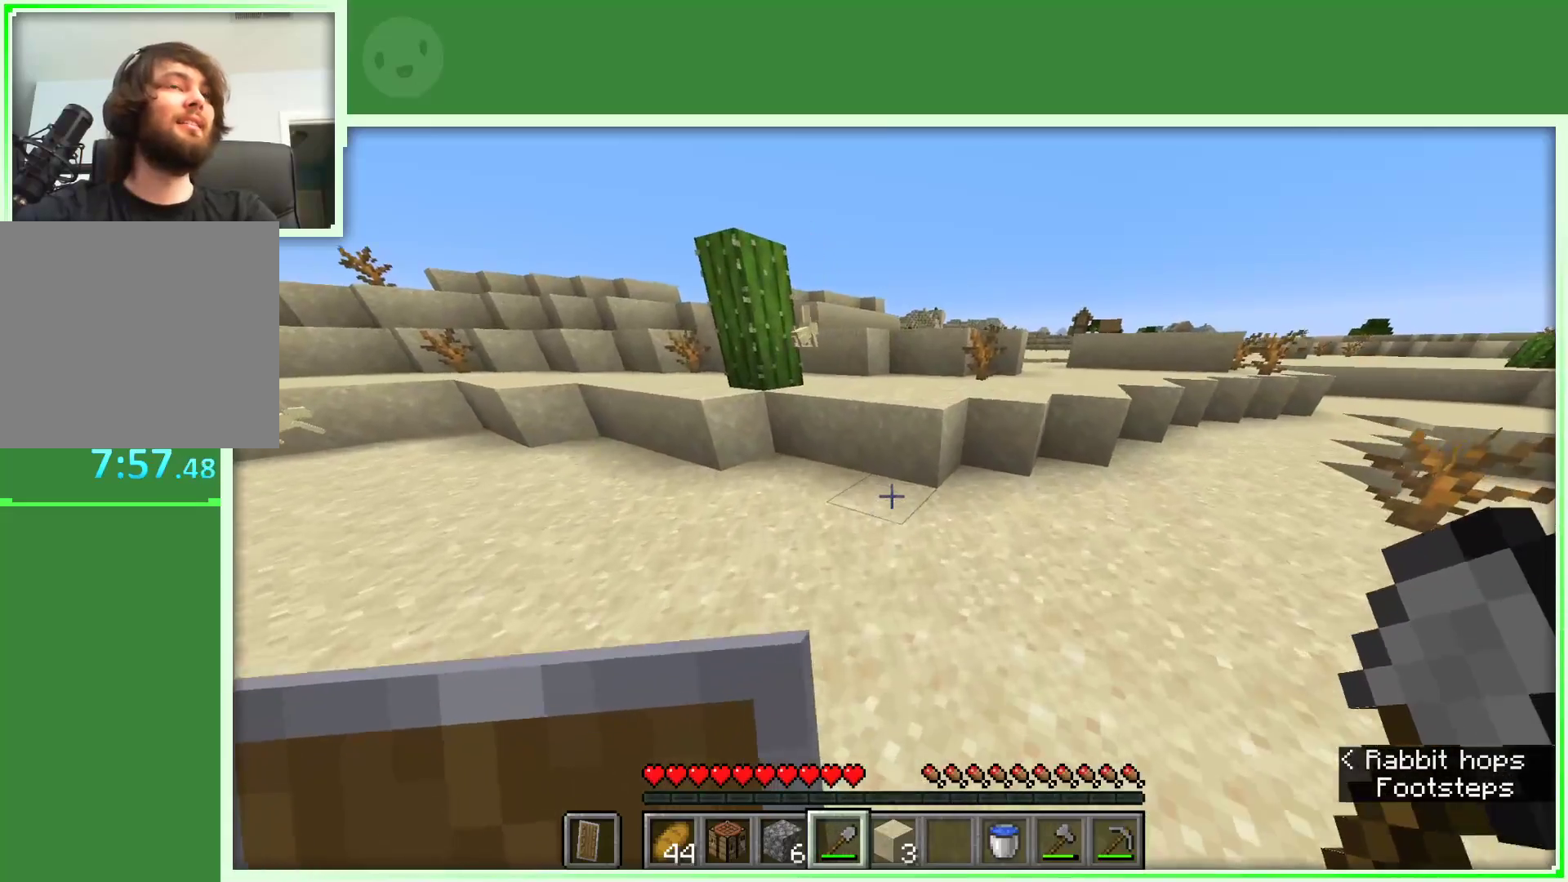
{"keys": ["space", "w"], "mouse": [], "events": [[350, "space", "down"]]}
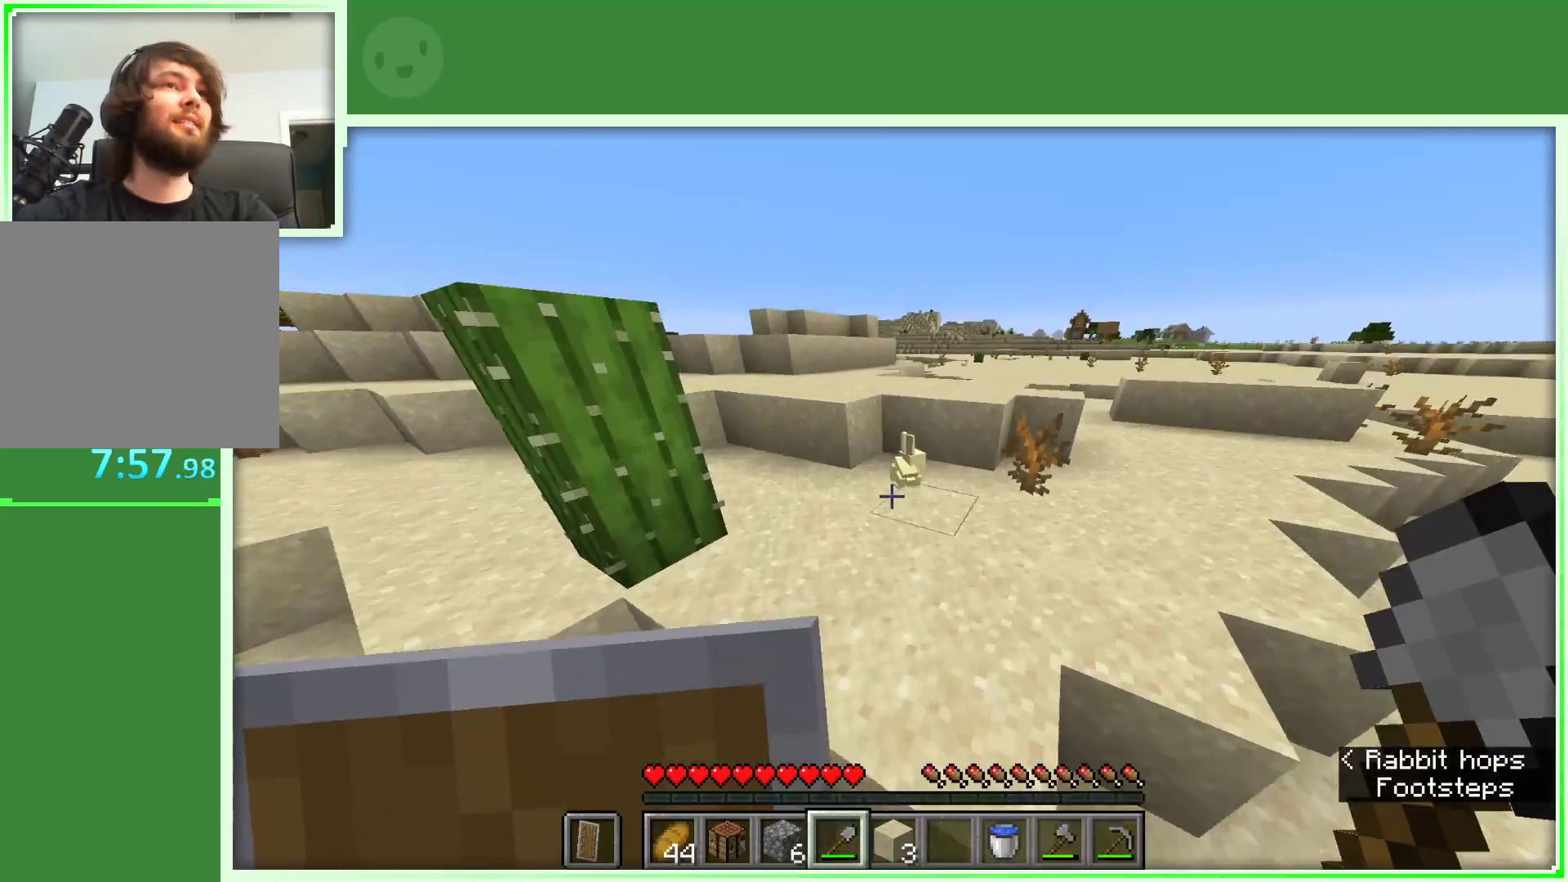
{"keys": ["a", "space", "w"], "mouse": [], "events": [[83, "space", "up"], [367, "a", "down"], [417, "space", "down"]]}
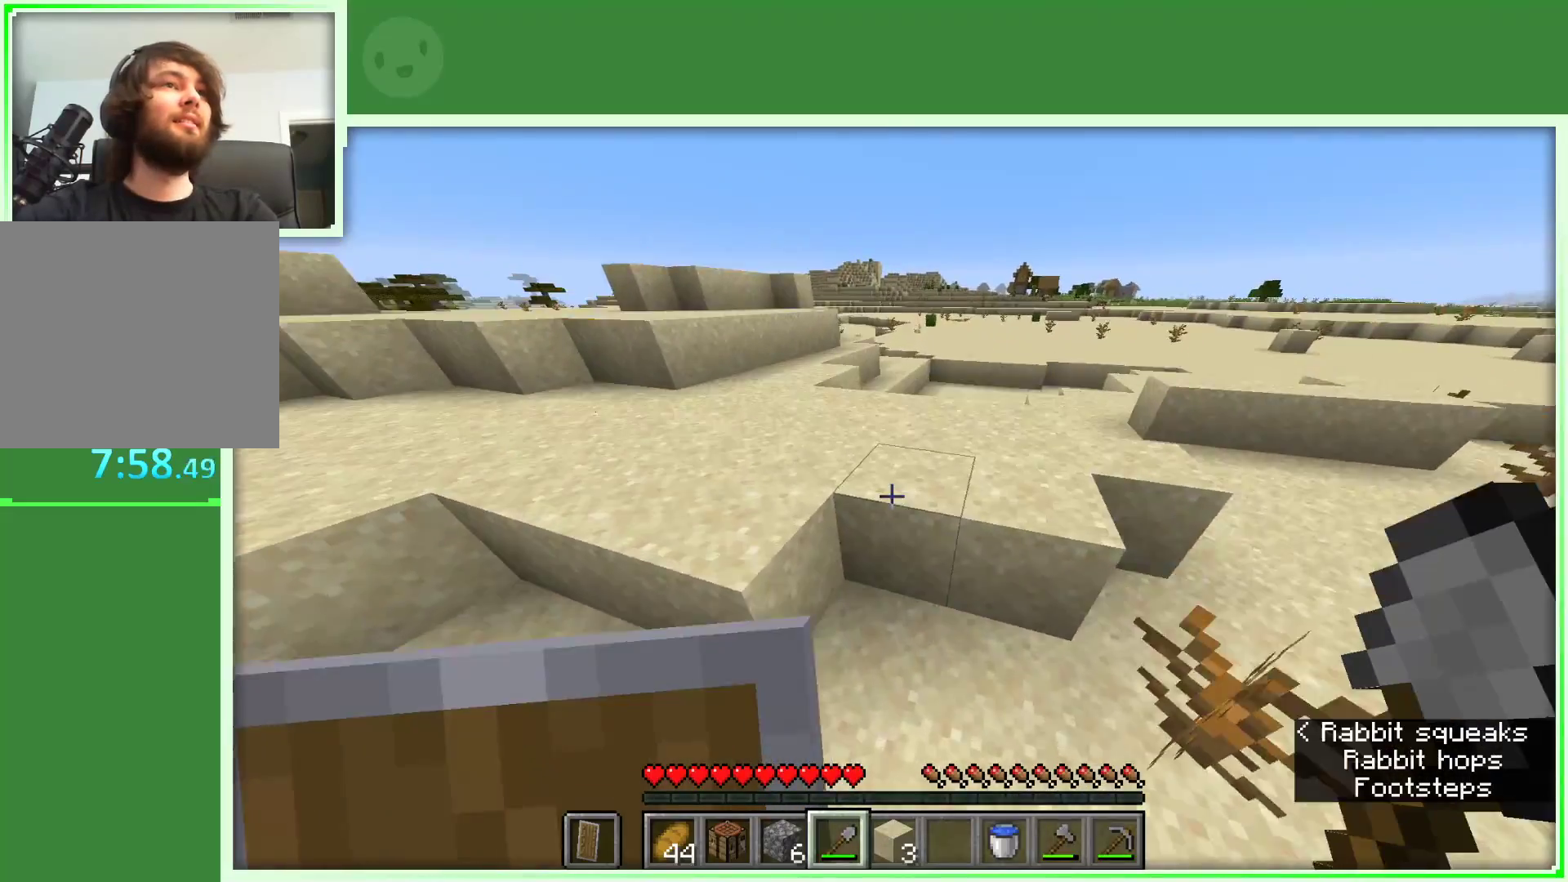
{"keys": ["w"], "mouse": [], "events": [[183, "space", "up"], [417, "a", "up"]]}
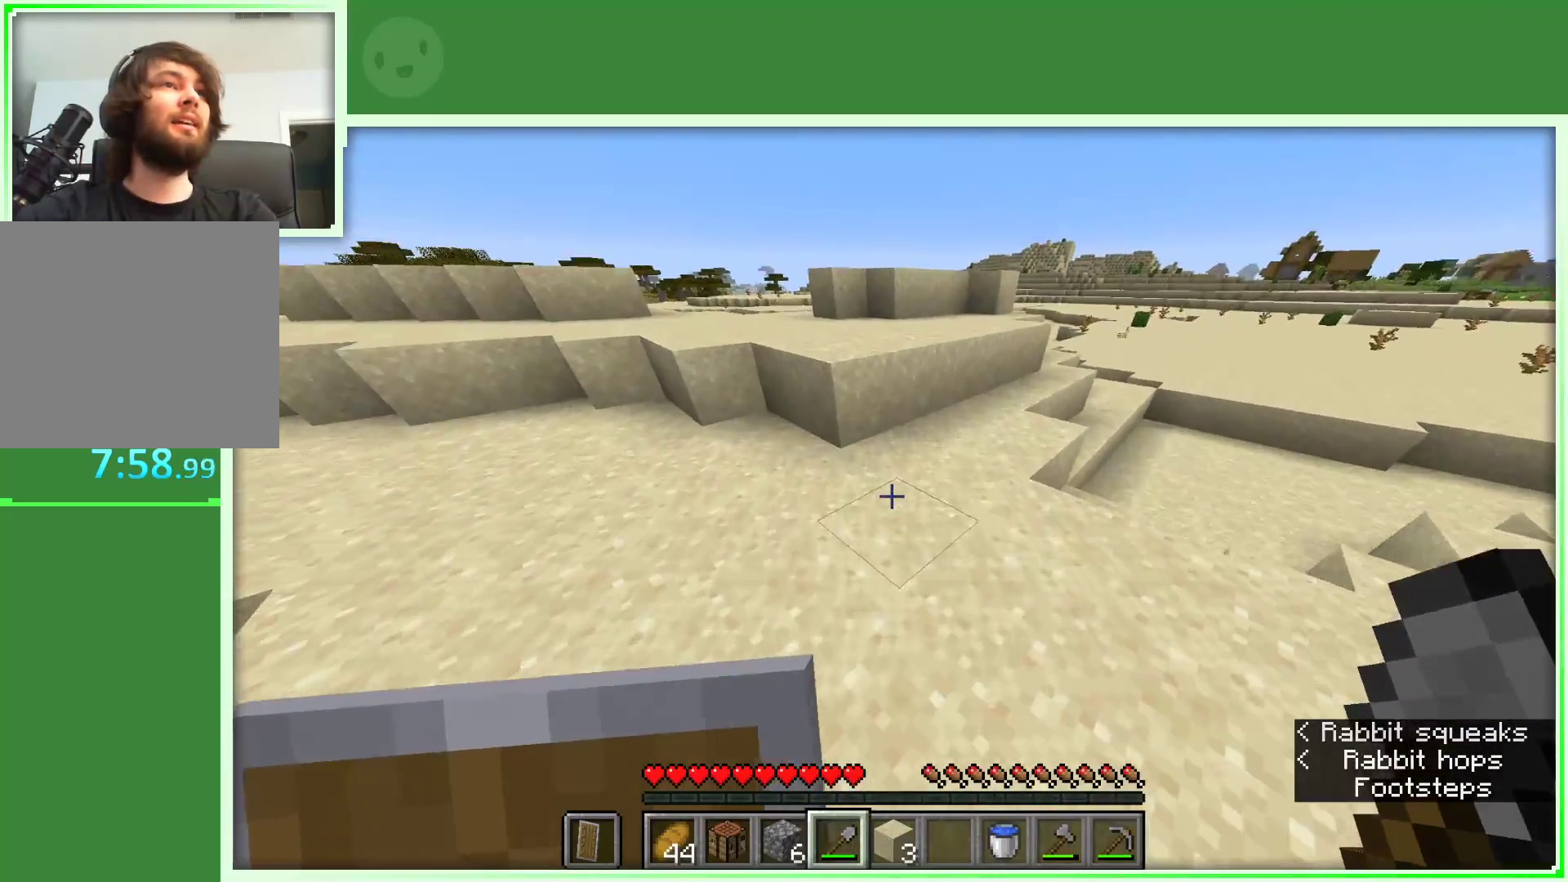
{"keys": ["space", "w"], "mouse": [], "events": [[350, "space", "down"]]}
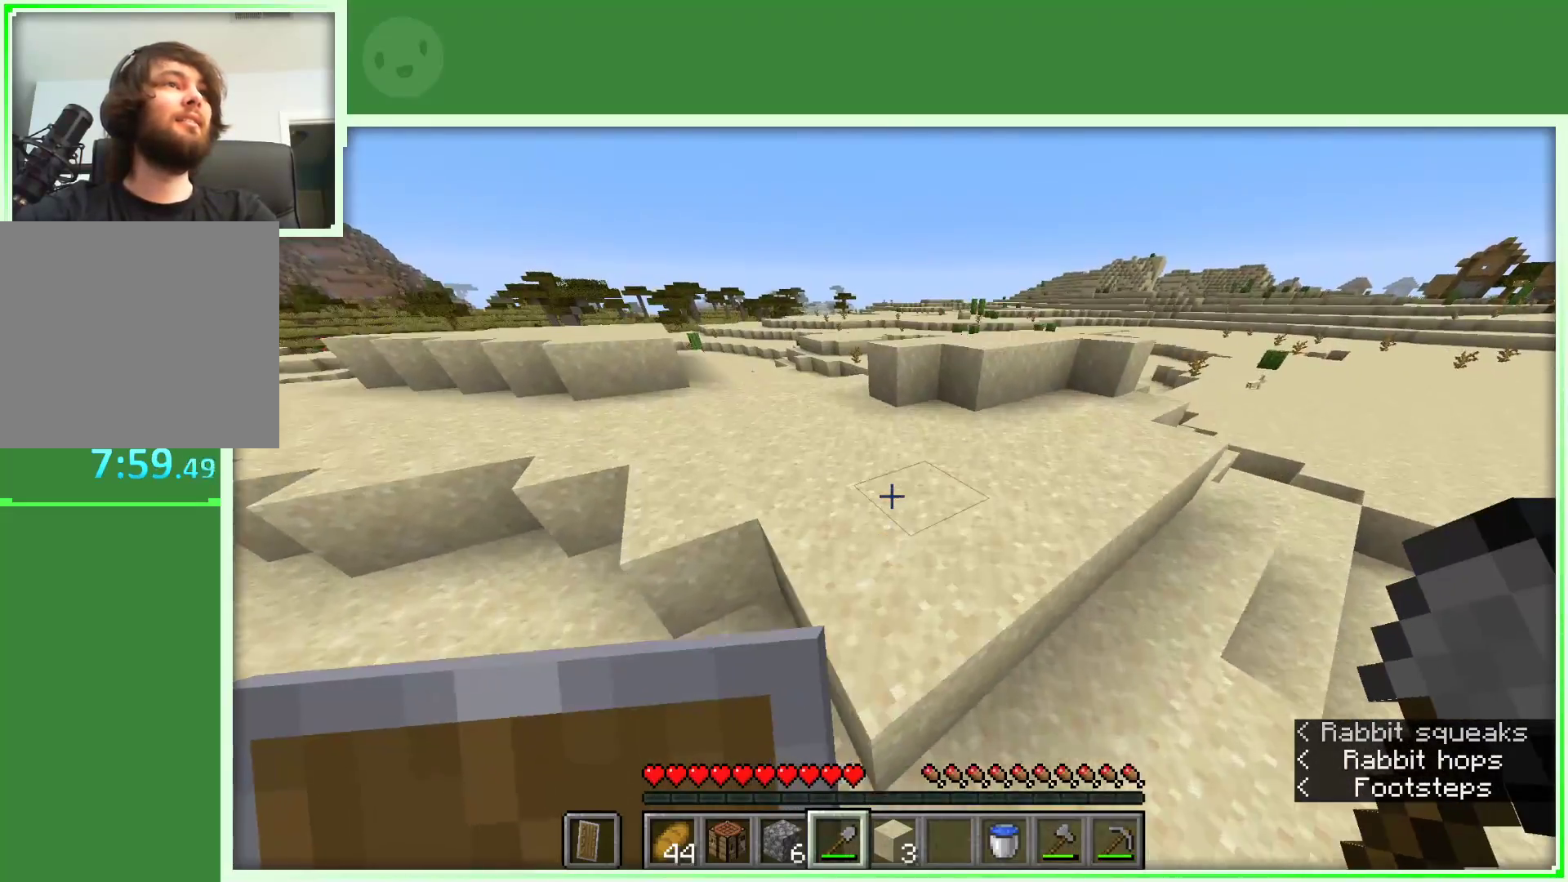
{"keys": ["d", "w"], "mouse": [], "events": [[83, "space", "up"], [417, "d", "down"]]}
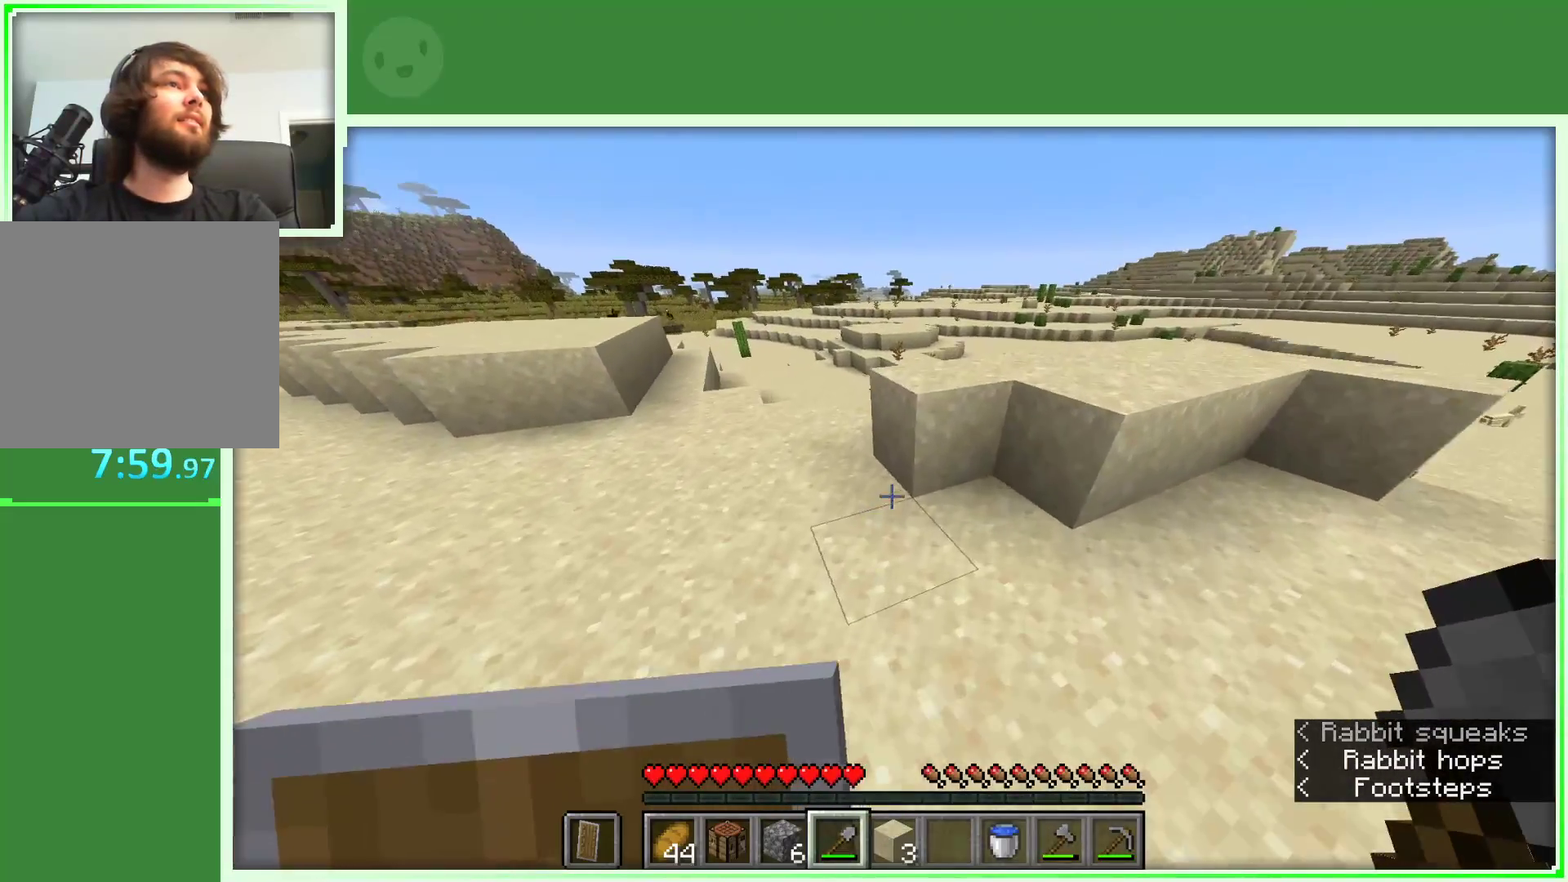
{"keys": ["d", "space", "w"], "mouse": [], "events": [[150, "space", "down"]]}